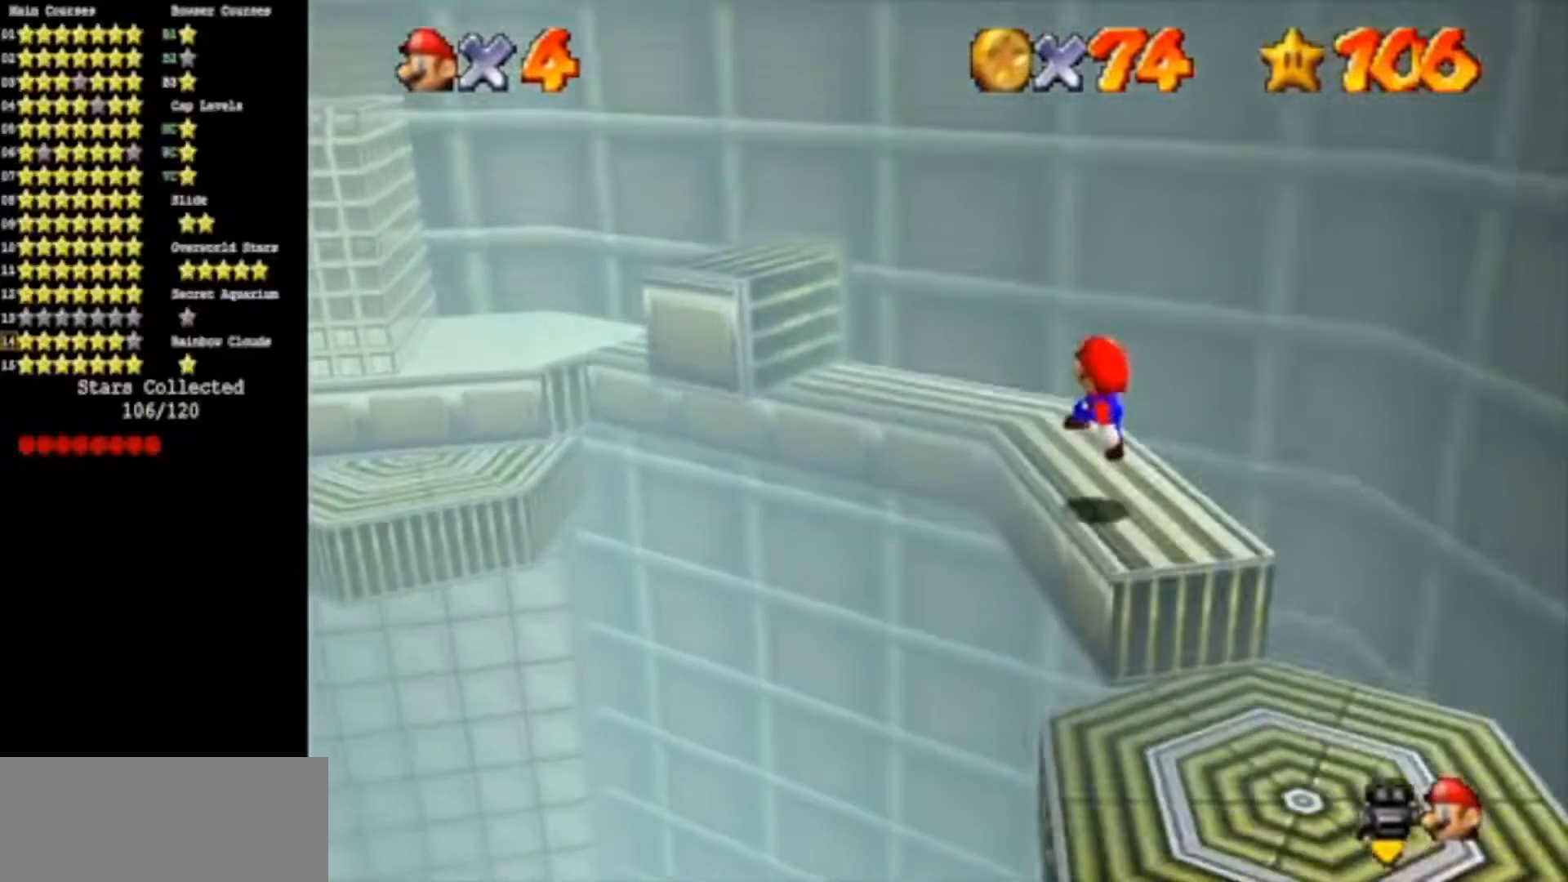
Gameplay with a controller (Nintendo layout); each line is a JSON object with the inputs held at the frame after it. "events" lists button and stick changes between this image and that frame as [ms after this image, input, new state], when the widget could be followed in between. Not read: L3 R3.
{"buttons": [], "left_stick": "up", "events": [[84, "C_DOWN", "up"], [167, "C_RIGHT", "up"], [301, "left_stick", "up"]]}
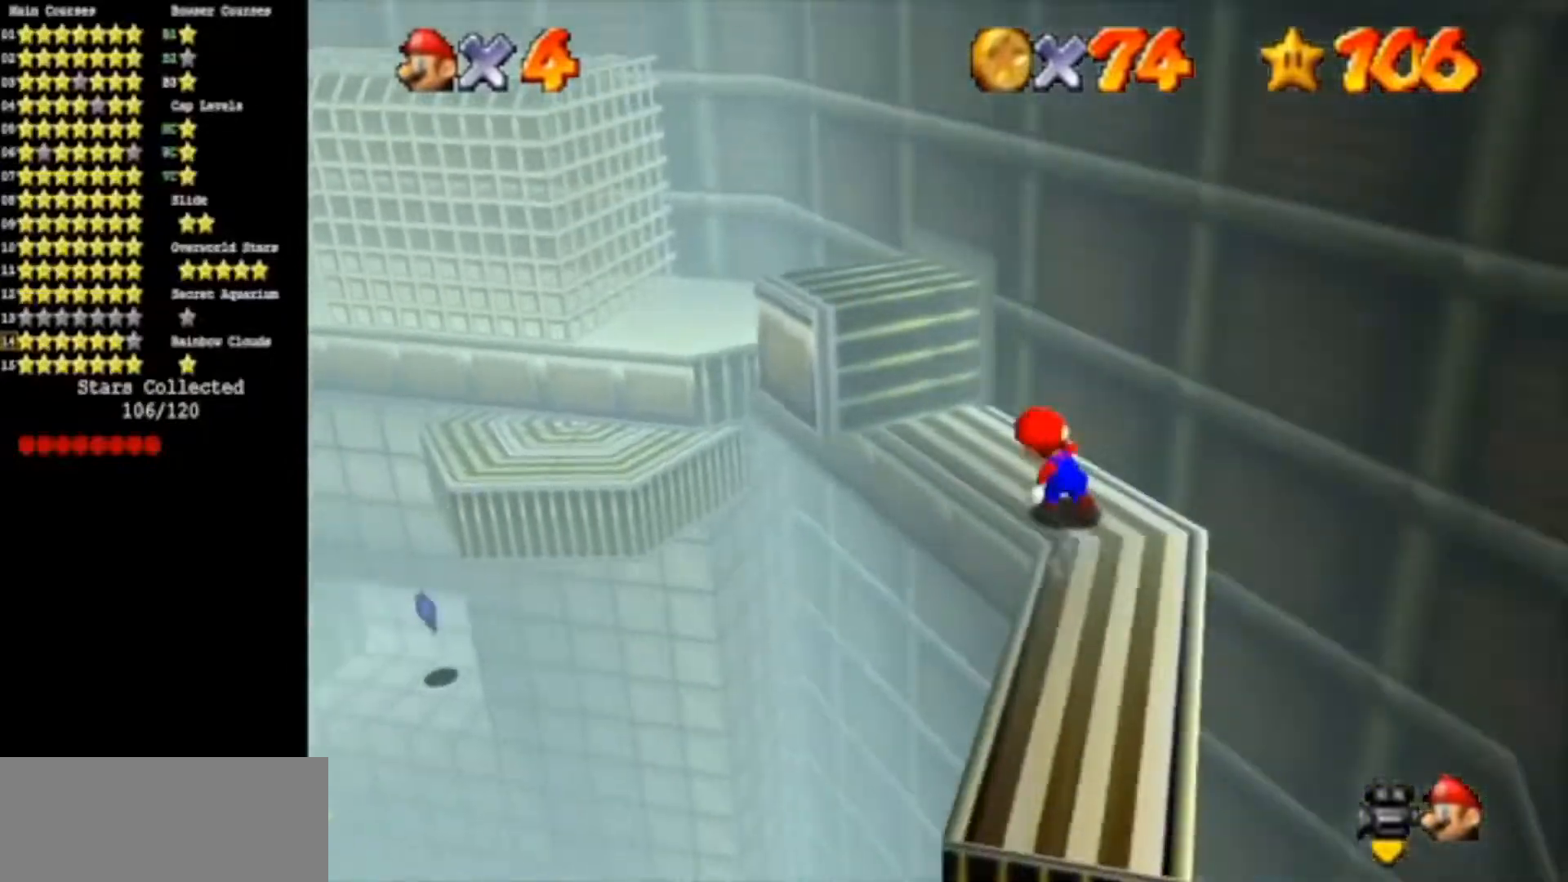
{"buttons": [], "left_stick": "left", "events": [[50, "A", "down"], [133, "left_stick", "up-left"], [183, "A", "up"], [417, "left_stick", "left"]]}
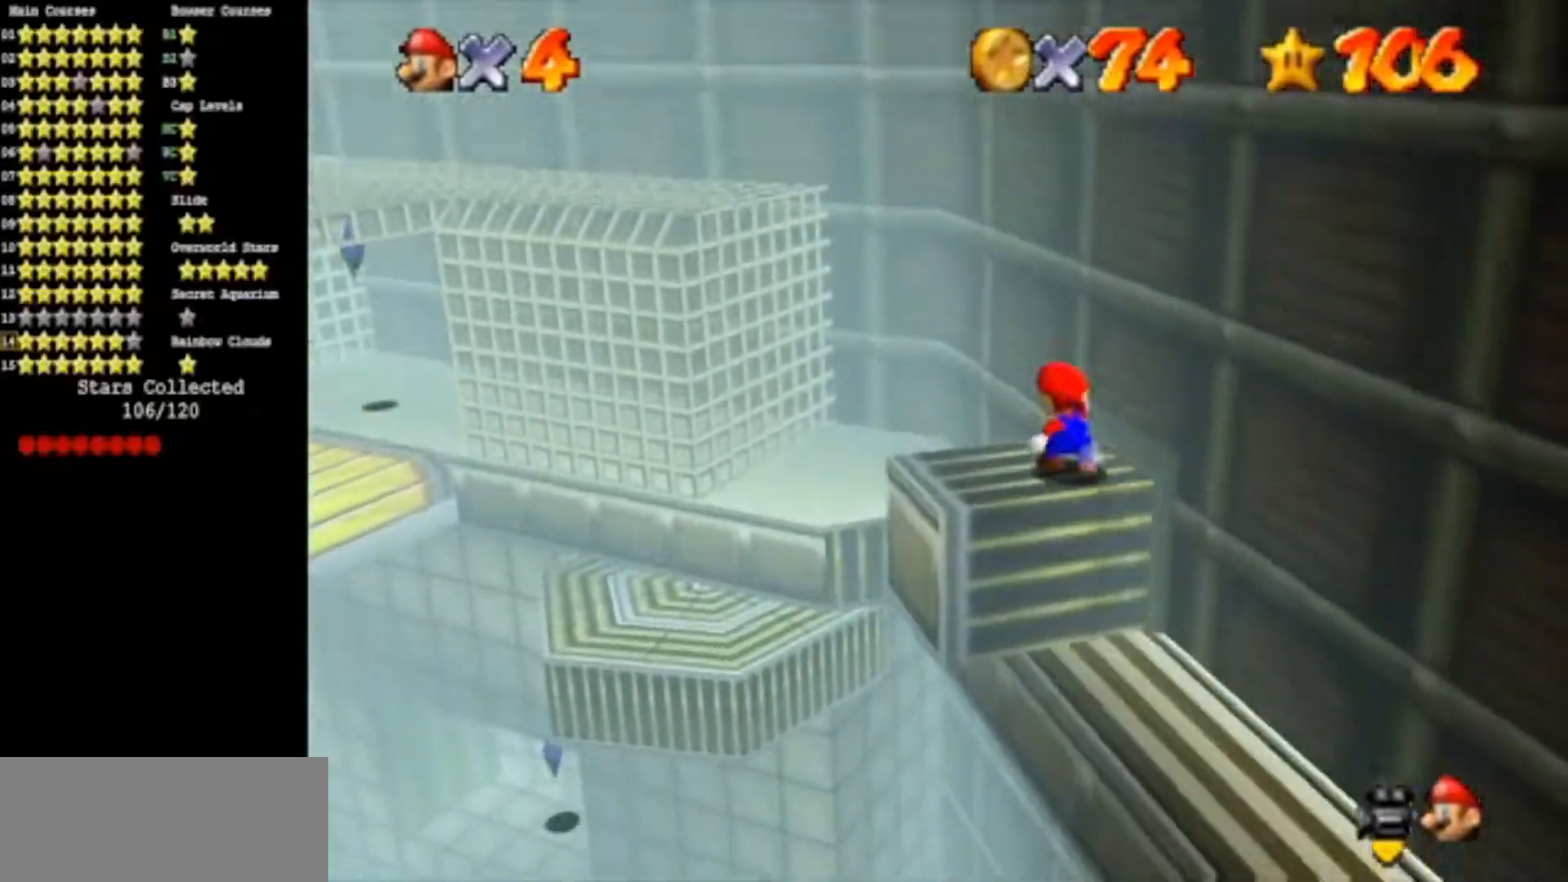
{"buttons": ["A"], "left_stick": "left", "events": [[84, "A", "down"]]}
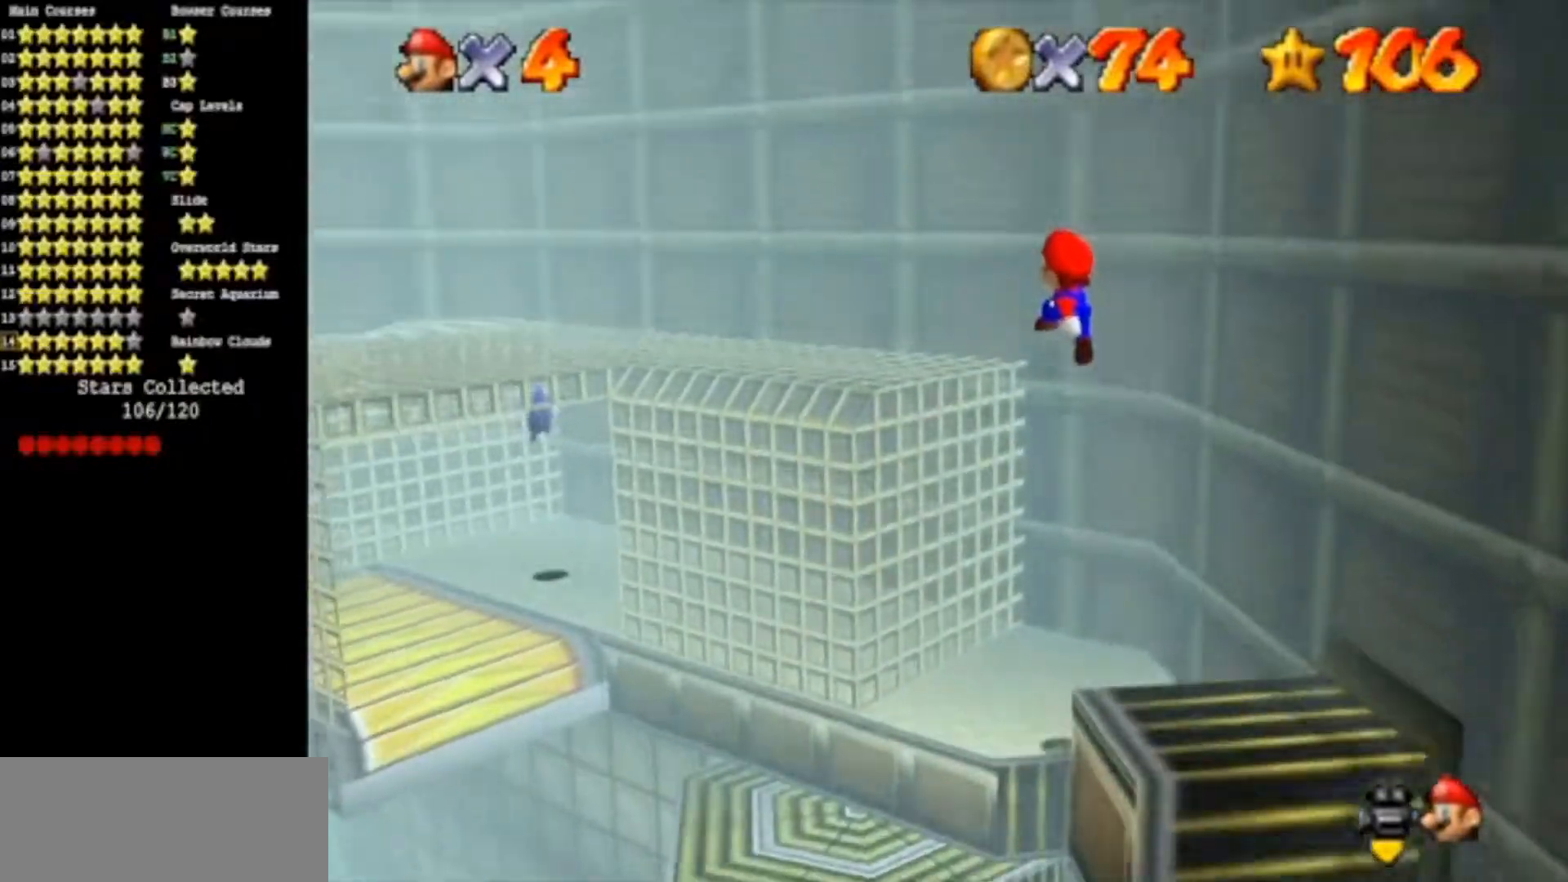
{"buttons": [], "left_stick": "center", "events": [[50, "A", "up"], [183, "left_stick", "up-left"], [250, "C_DOWN", "down"], [250, "C_LEFT", "down"], [350, "C_DOWN", "up"], [350, "C_LEFT", "up"], [350, "left_stick", "center"], [400, "A", "down"], [500, "A", "up"]]}
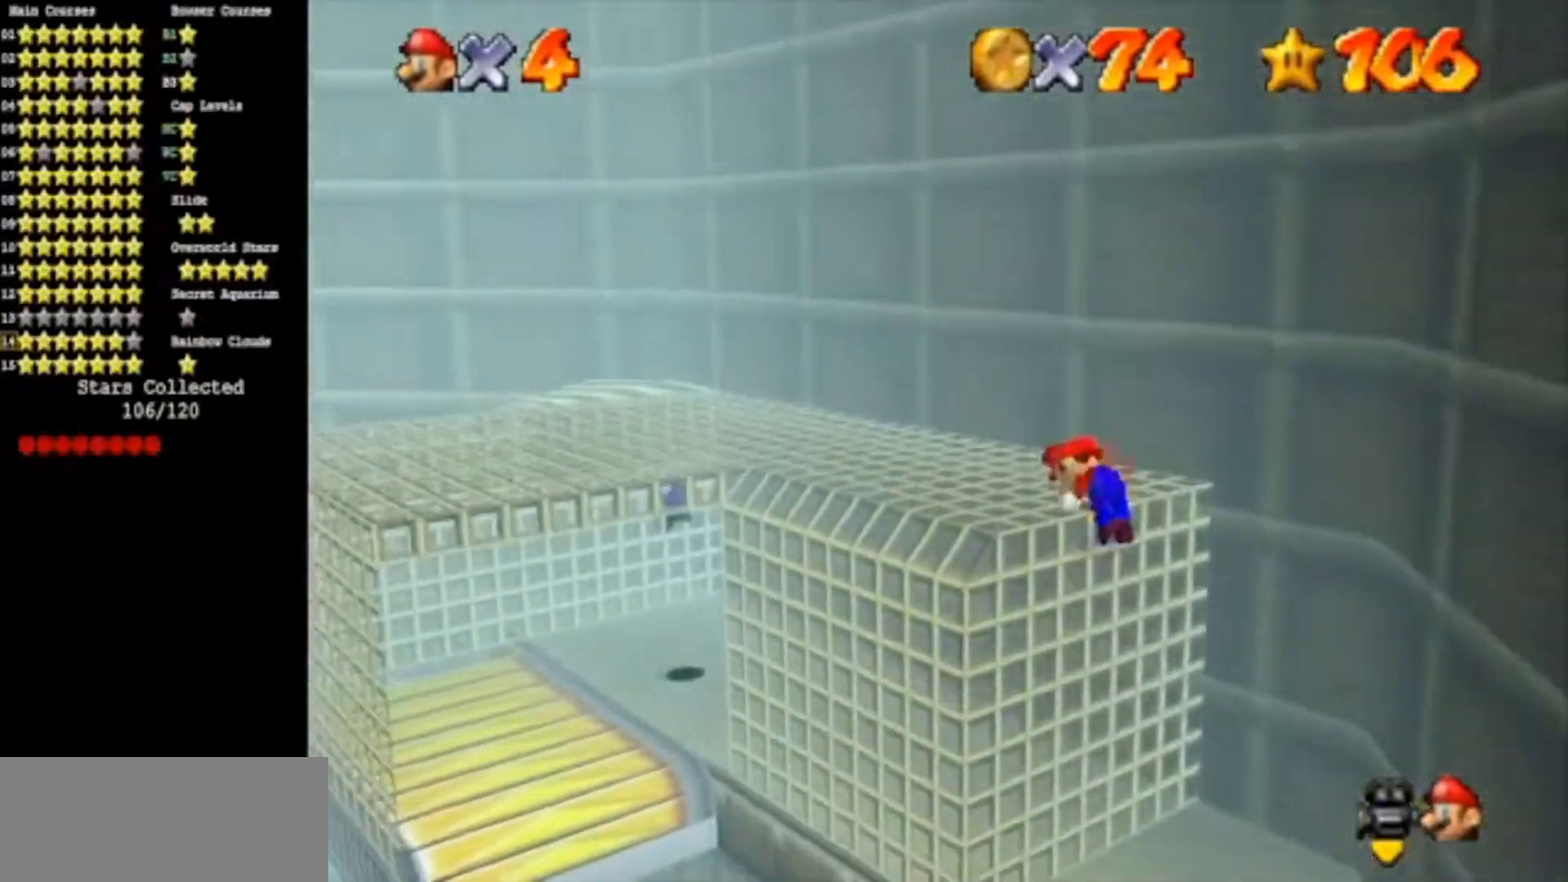
{"buttons": [], "left_stick": "up", "events": [[150, "C_DOWN", "down"], [150, "C_LEFT", "down"], [234, "C_DOWN", "up"], [234, "C_LEFT", "up"], [234, "left_stick", "up"], [334, "C_LEFT", "down"], [367, "C_DOWN", "down"], [484, "C_DOWN", "up"], [484, "C_LEFT", "up"]]}
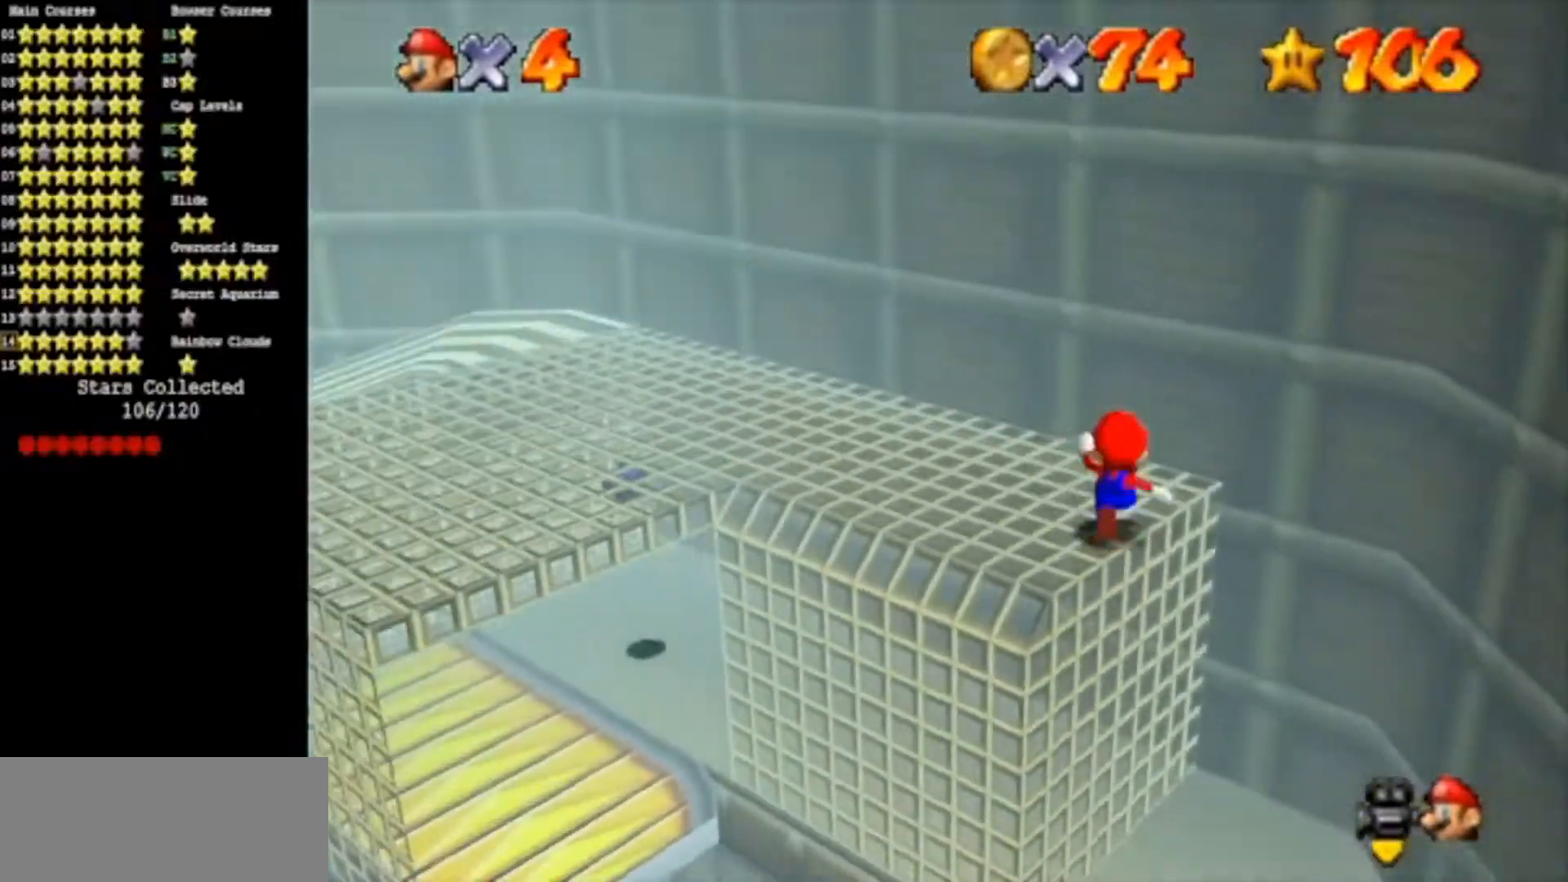
{"buttons": [], "left_stick": "up-right", "events": [[33, "left_stick", "up-left"], [83, "C_DOWN", "down"], [83, "C_LEFT", "down"], [200, "left_stick", "left"], [233, "C_DOWN", "up"], [267, "C_LEFT", "up"], [300, "left_stick", "down-left"], [400, "left_stick", "down-right"], [484, "left_stick", "up-right"]]}
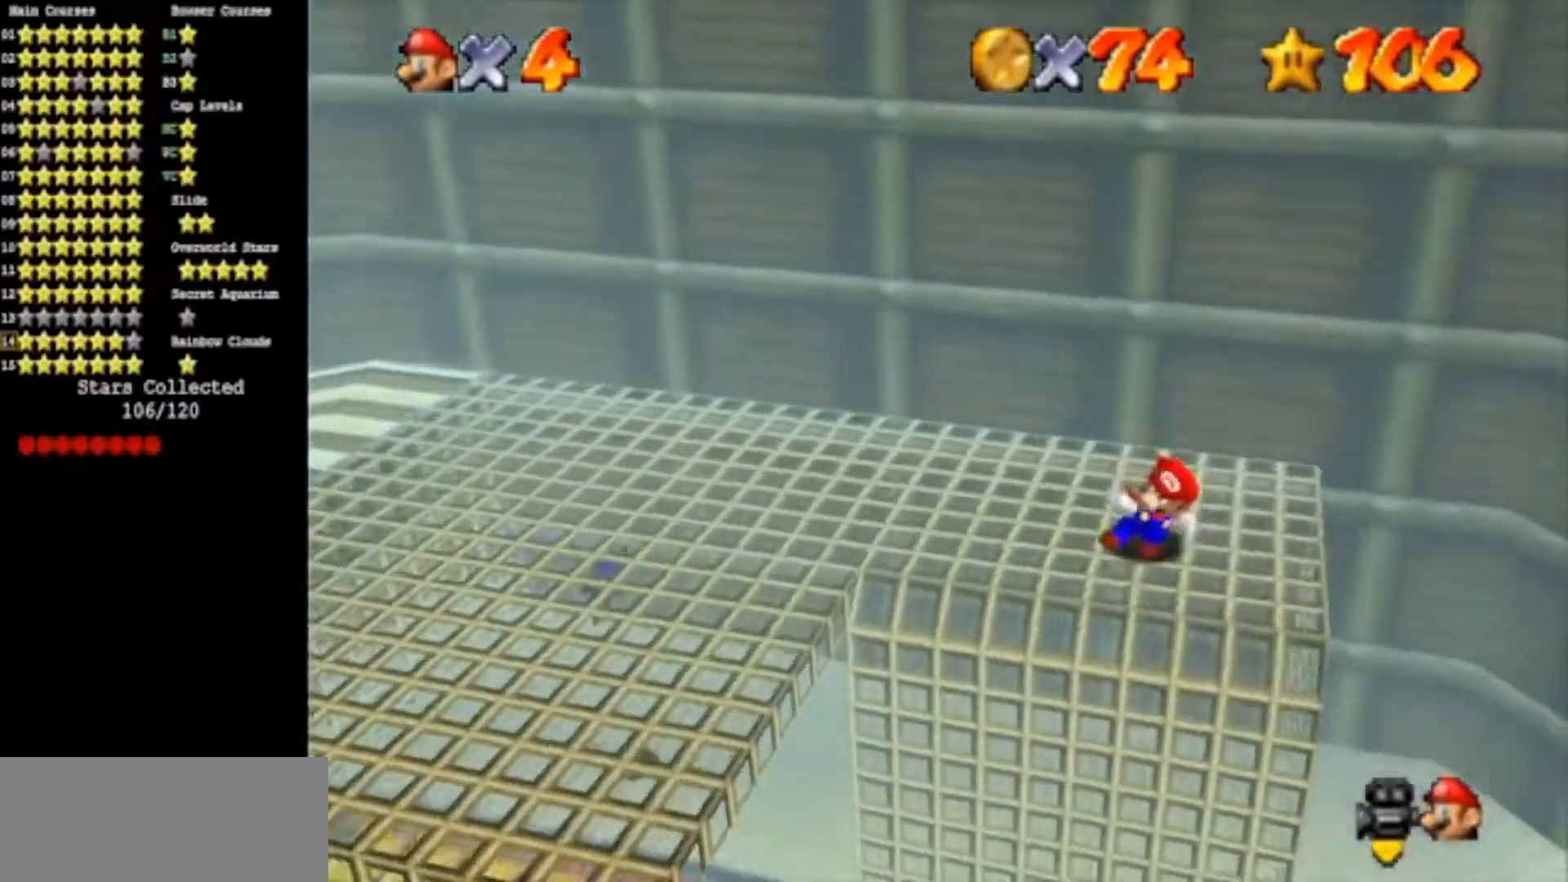
{"buttons": [], "left_stick": "up", "events": [[17, "A", "down"], [50, "left_stick", "up"], [84, "A", "up"]]}
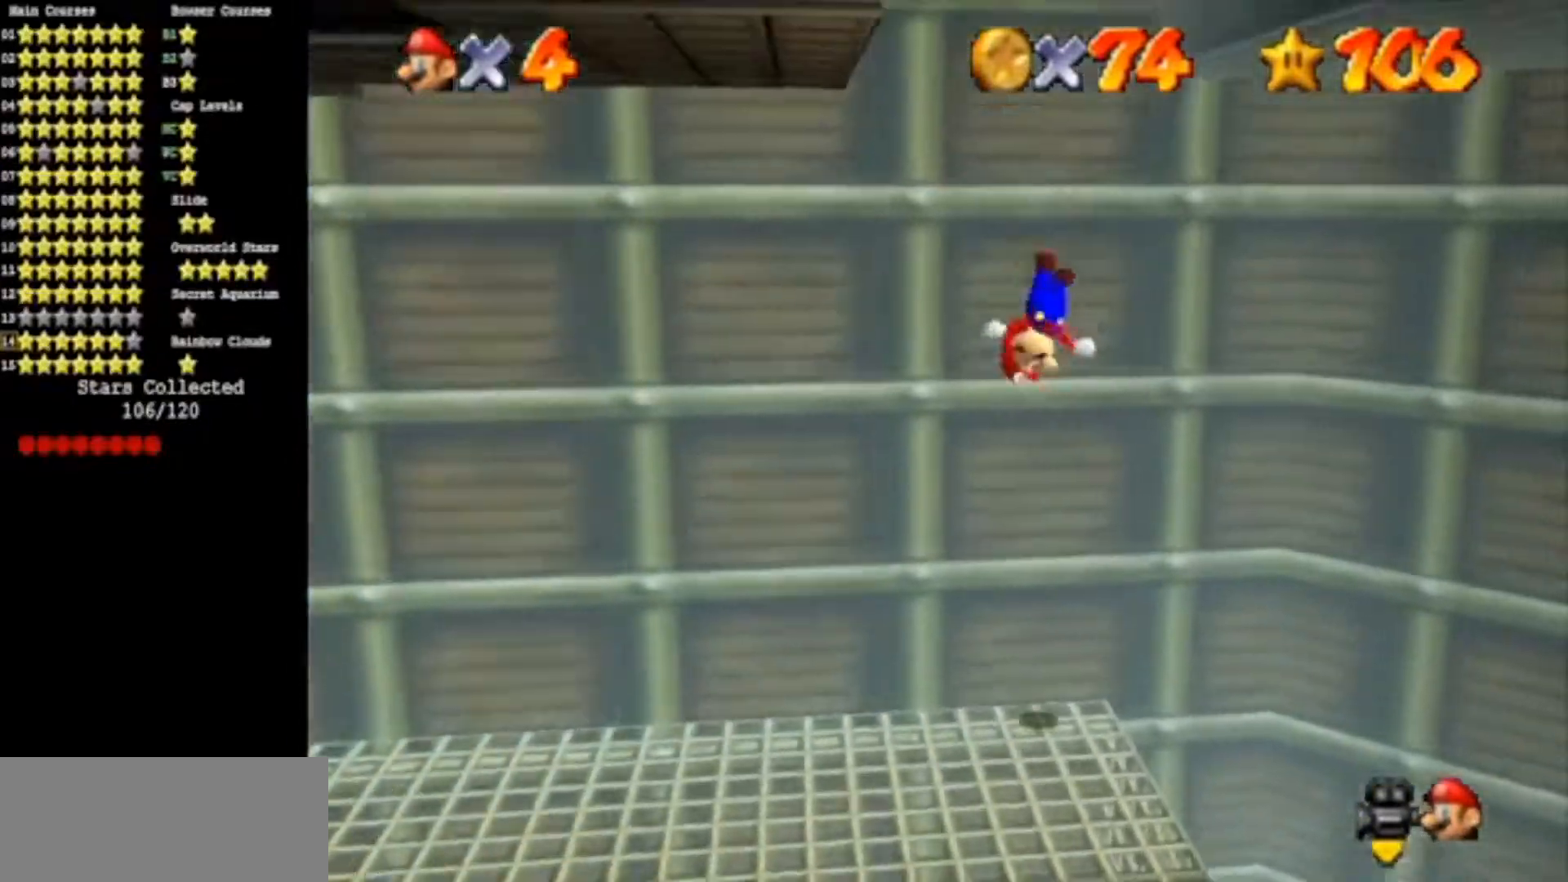
{"buttons": [], "left_stick": "right", "events": [[50, "A", "down"], [300, "left_stick", "up-right"], [484, "A", "up"], [484, "left_stick", "right"]]}
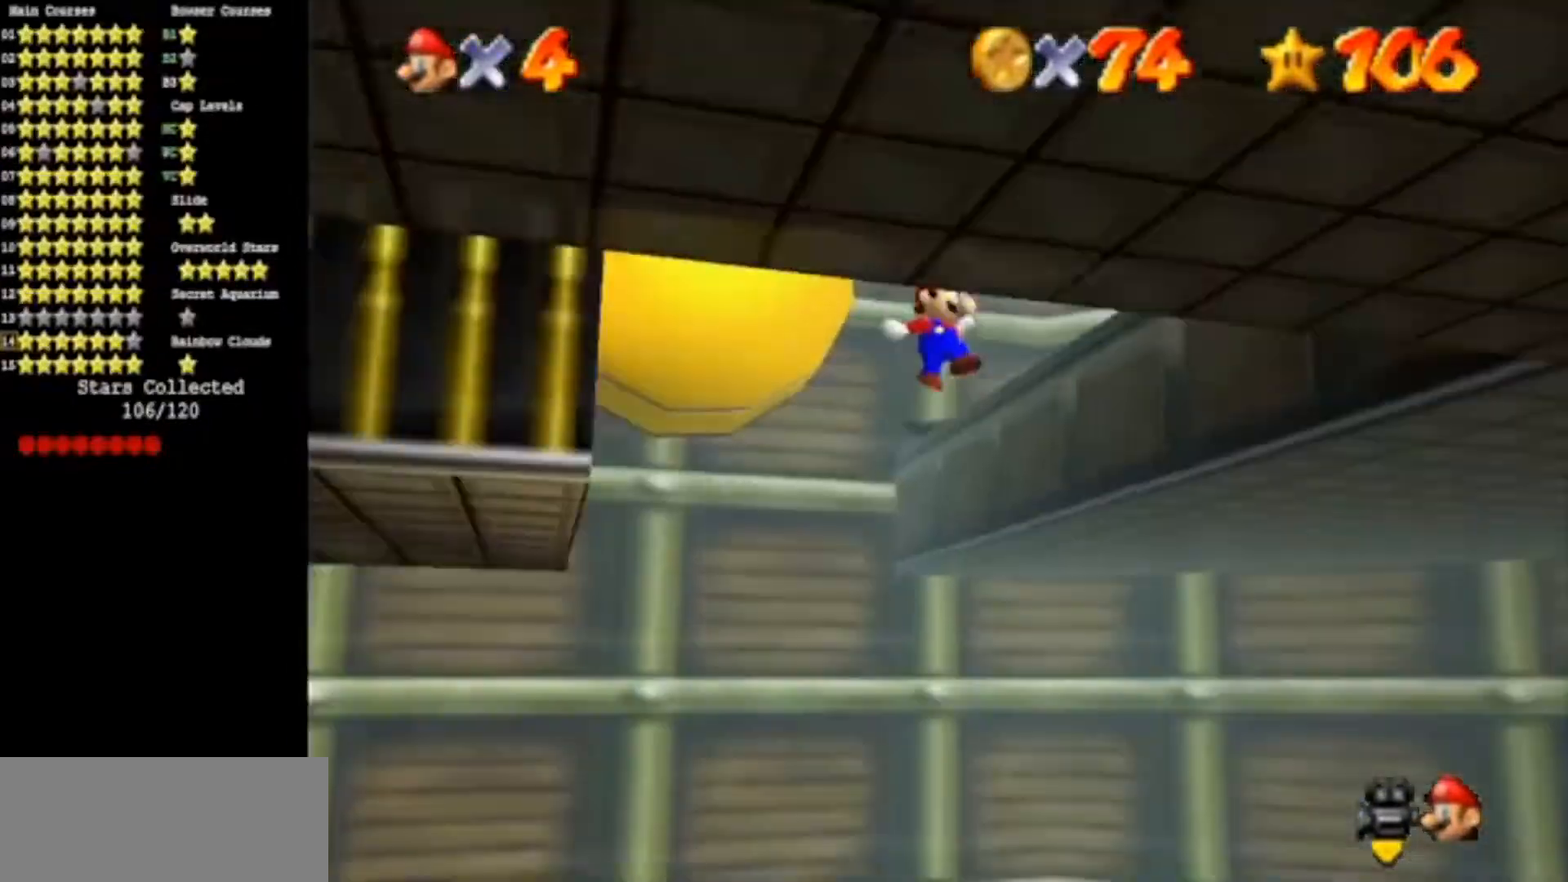
{"buttons": [], "left_stick": "right", "events": [[17, "C_DOWN", "down"], [50, "C_RIGHT", "down"], [167, "C_DOWN", "up"], [167, "C_RIGHT", "up"], [317, "C_DOWN", "down"], [317, "C_RIGHT", "down"], [434, "C_DOWN", "up"], [434, "C_RIGHT", "up"]]}
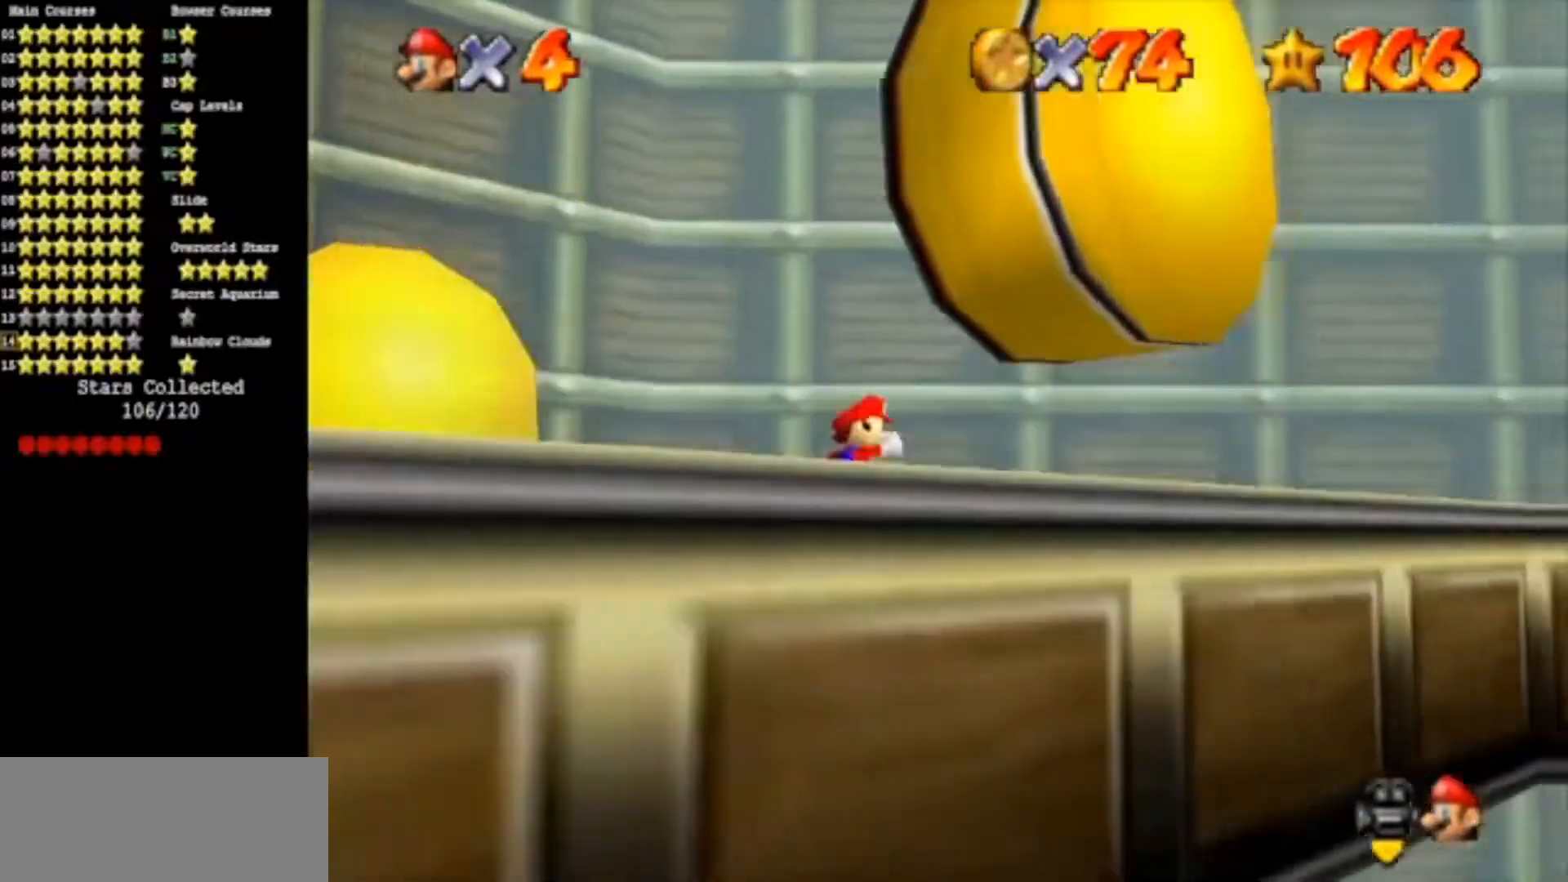
{"buttons": ["C_DOWN", "C_RIGHT"], "left_stick": "down", "events": [[33, "C_DOWN", "down"], [33, "C_RIGHT", "down"], [183, "C_DOWN", "up"], [183, "C_RIGHT", "up"], [283, "C_DOWN", "down"], [283, "C_RIGHT", "down"], [400, "C_DOWN", "up"], [400, "C_RIGHT", "up"], [400, "left_stick", "down"], [467, "C_DOWN", "down"], [500, "C_RIGHT", "down"]]}
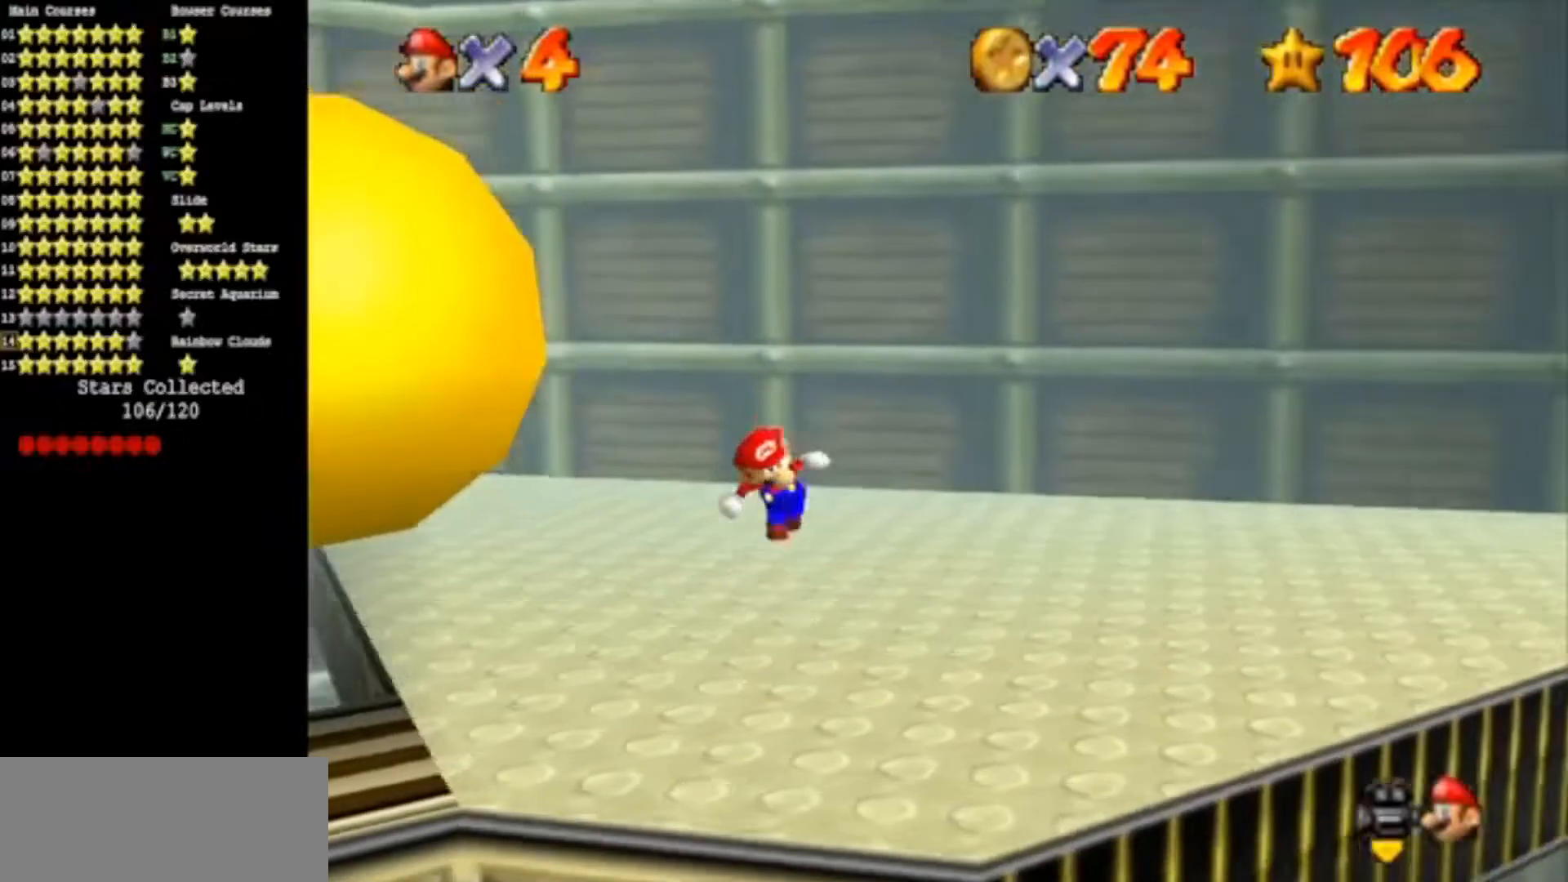
{"buttons": [], "left_stick": "down-left", "events": [[117, "left_stick", "center"], [150, "C_DOWN", "up"], [150, "C_RIGHT", "up"], [251, "left_stick", "down"], [284, "C_DOWN", "down"], [284, "C_RIGHT", "down"], [384, "left_stick", "down-left"], [401, "C_DOWN", "up"], [401, "C_RIGHT", "up"]]}
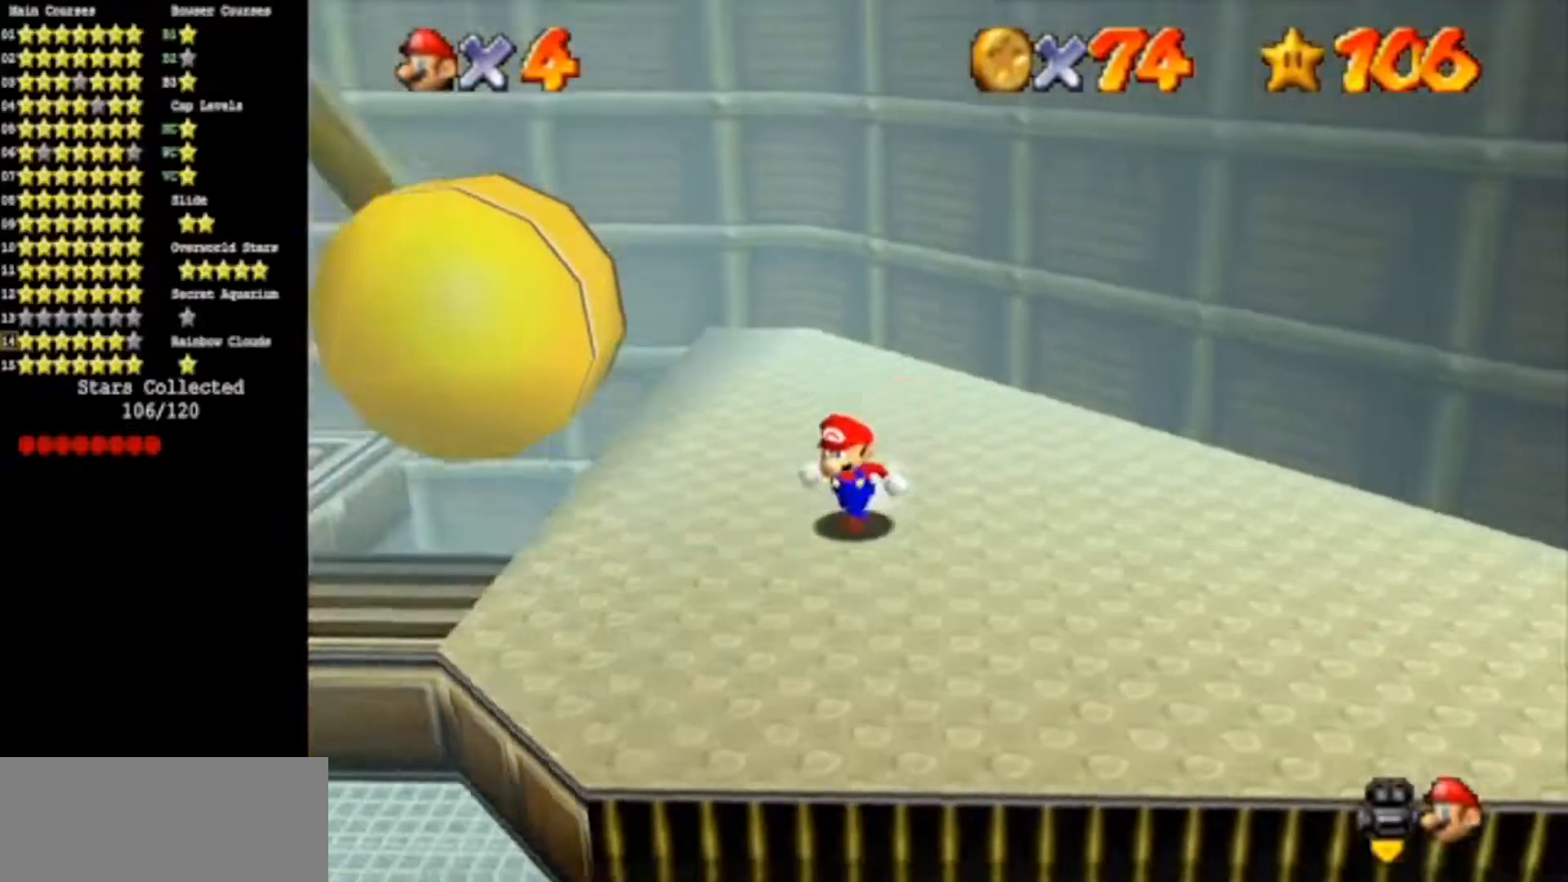
{"buttons": [], "left_stick": "up-left", "events": [[334, "left_stick", "center"], [451, "left_stick", "up-left"]]}
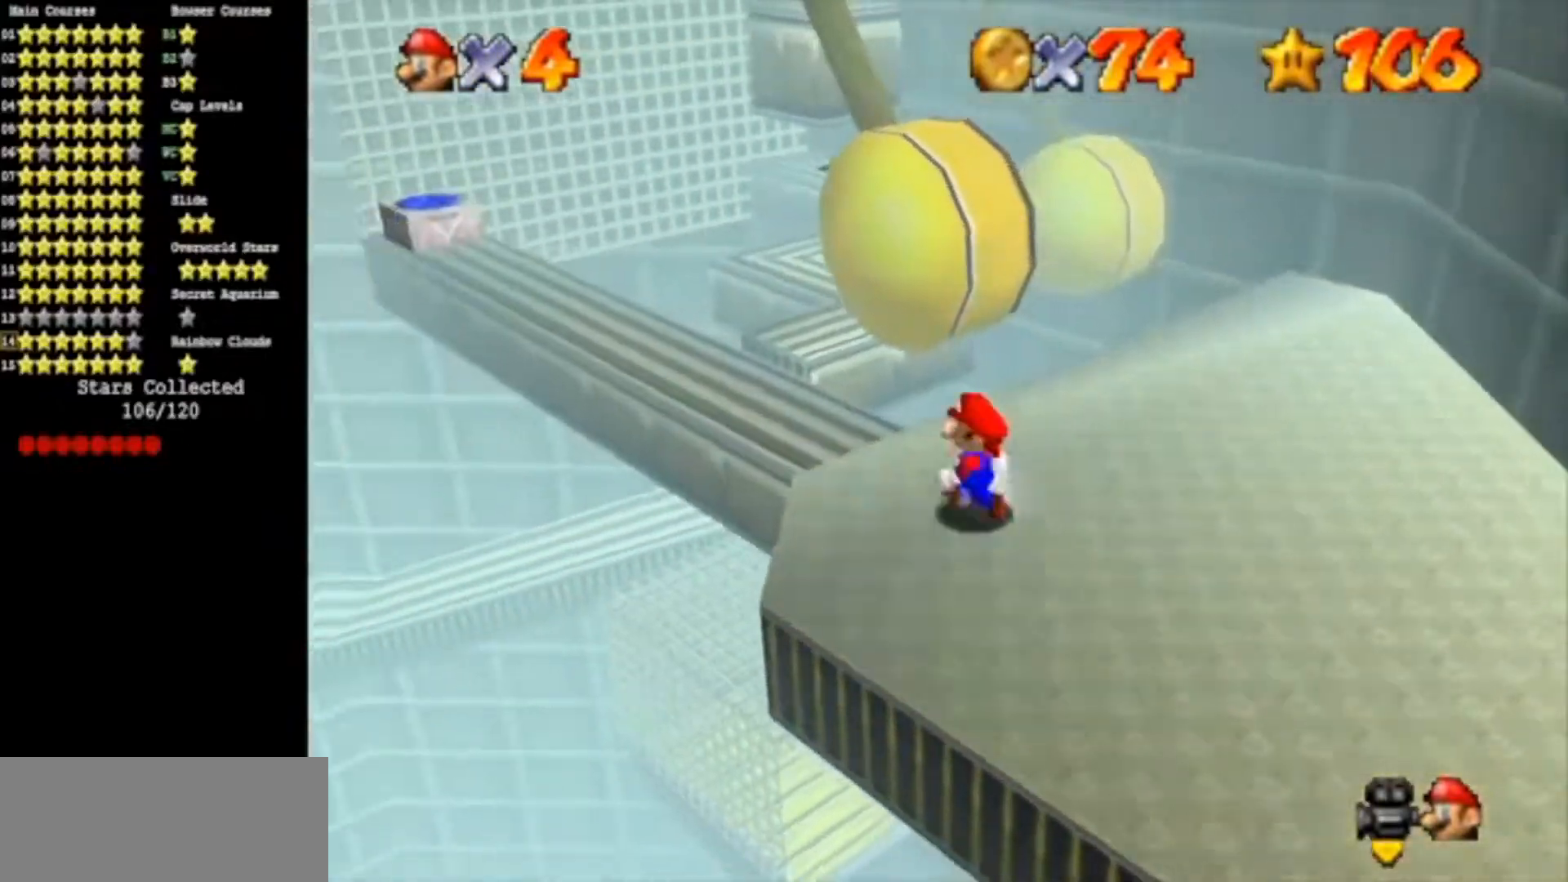
{"buttons": [], "left_stick": "up-left", "events": []}
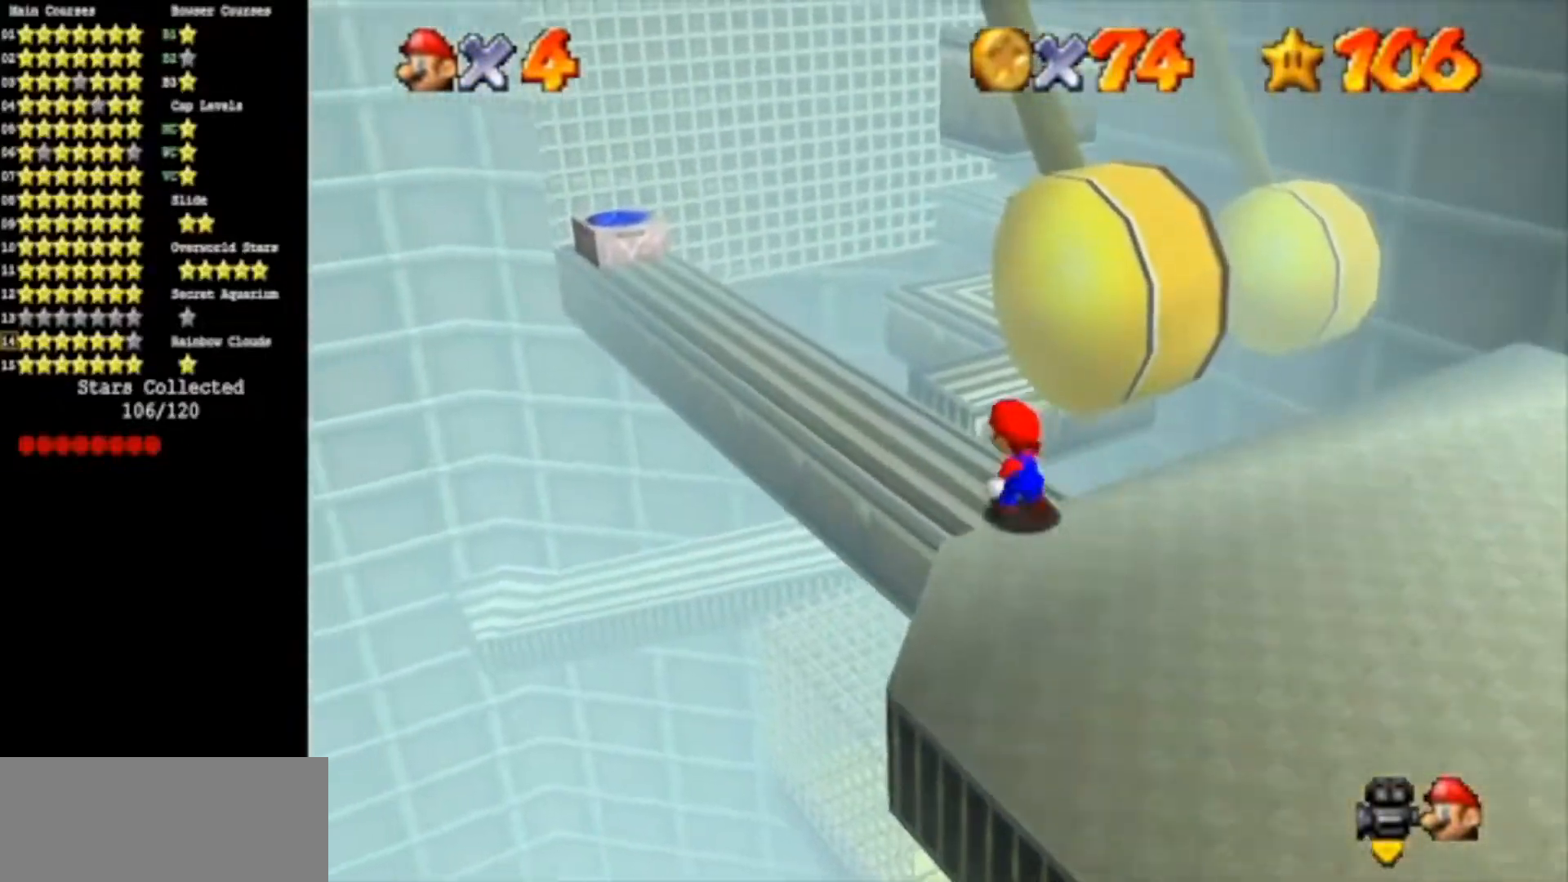
{"buttons": ["A"], "left_stick": "up-left", "events": [[250, "A", "down"]]}
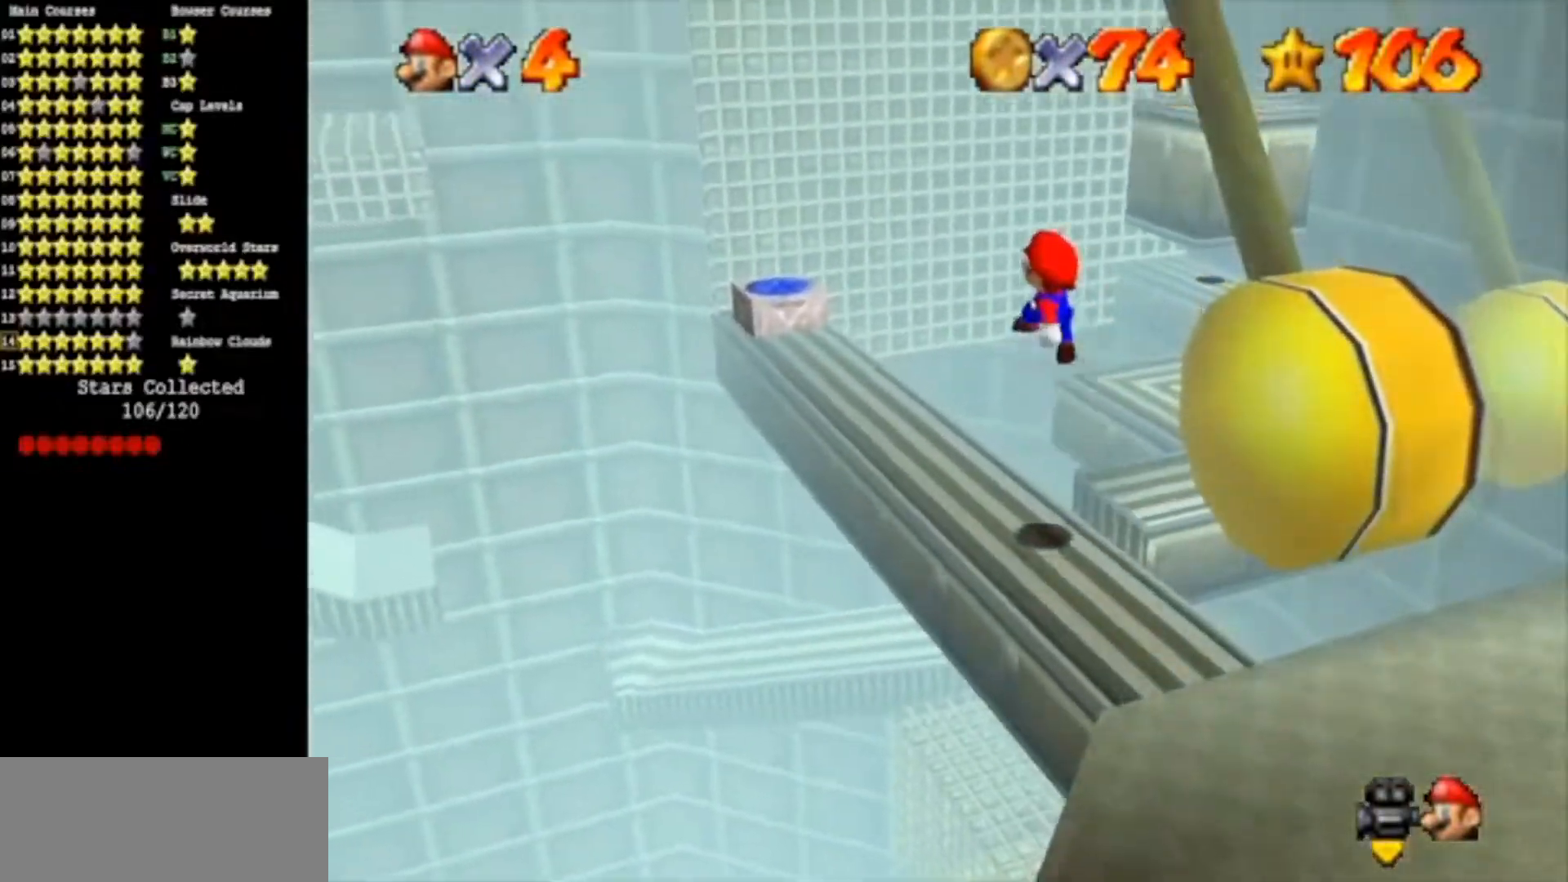
{"buttons": [], "left_stick": "left", "events": [[33, "A", "up"], [183, "C_DOWN", "down"], [183, "C_LEFT", "down"], [350, "left_stick", "center"], [417, "left_stick", "left"], [483, "C_DOWN", "up"], [483, "C_LEFT", "up"]]}
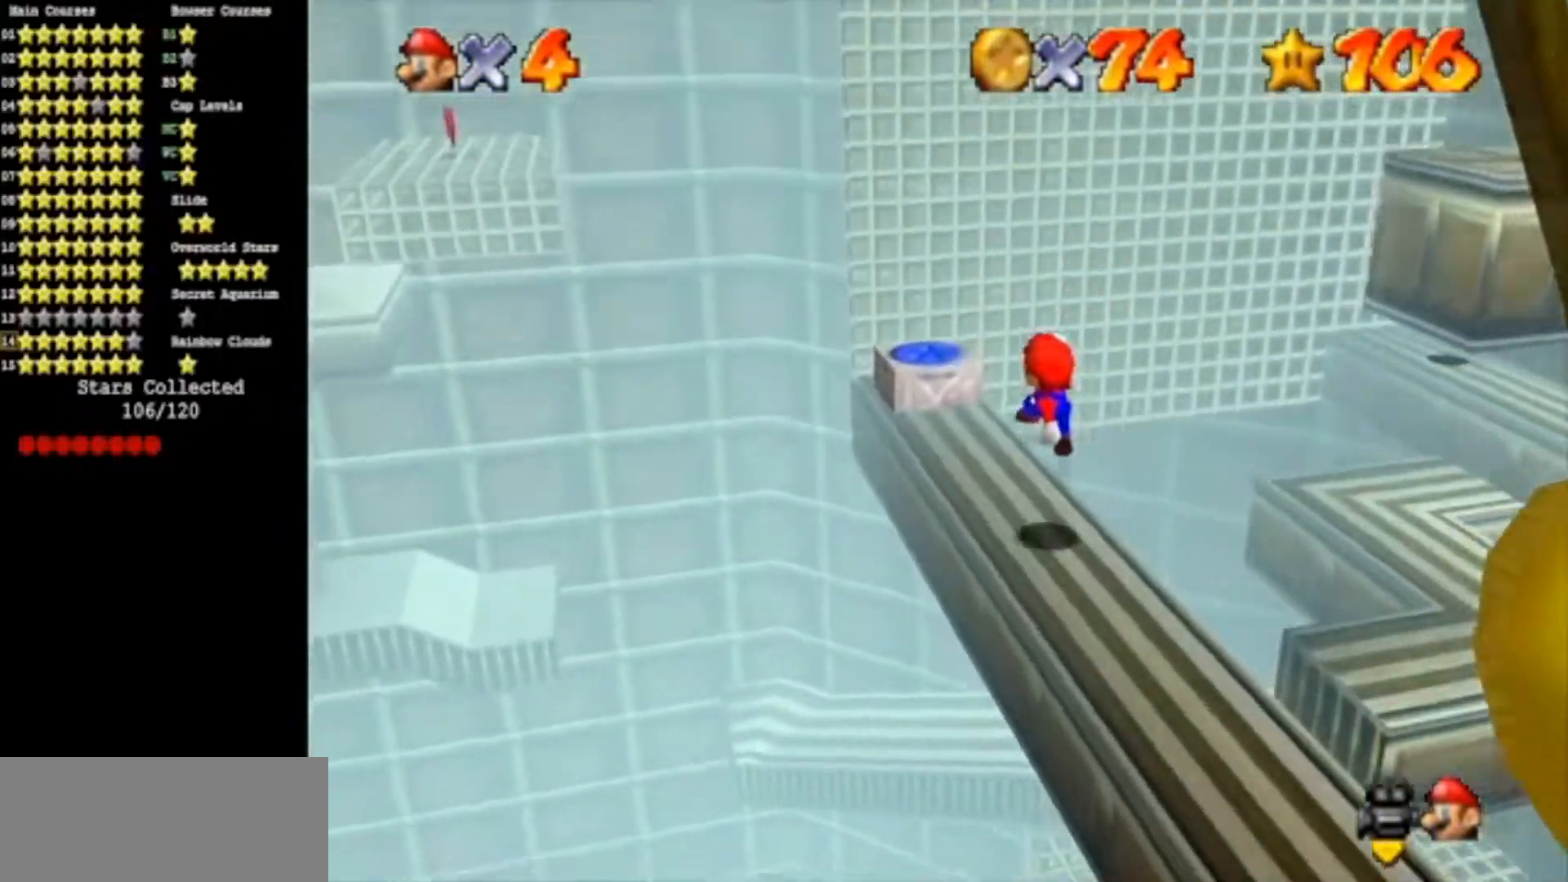
{"buttons": [], "left_stick": "center", "events": [[17, "left_stick", "center"], [167, "A", "down"], [234, "left_stick", "up-left"], [267, "A", "up"], [484, "left_stick", "center"]]}
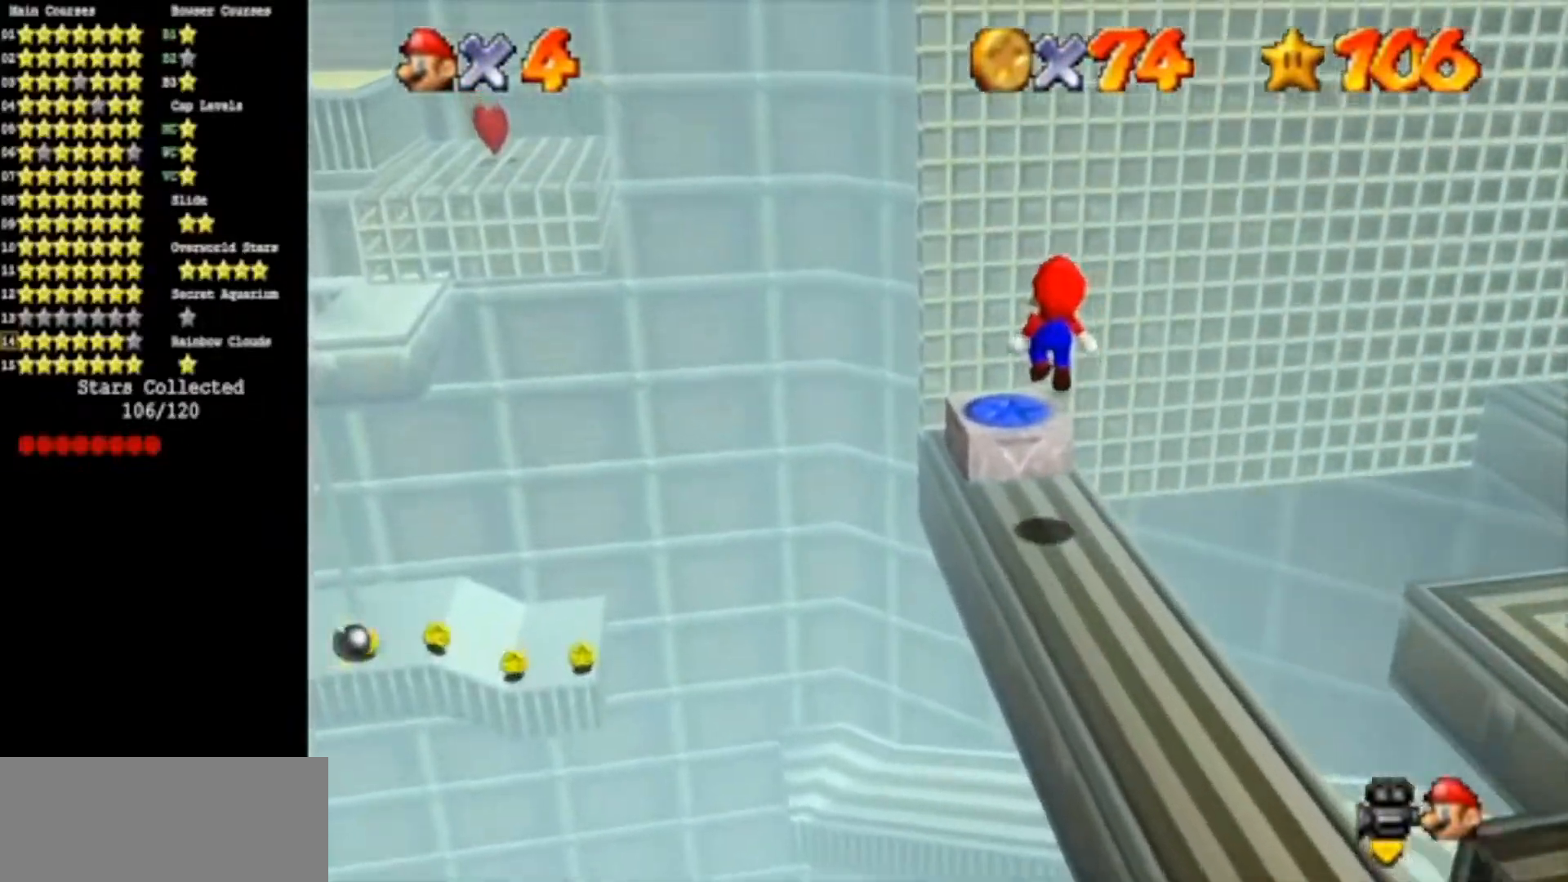
{"buttons": ["C_DOWN", "C_LEFT"], "left_stick": "center", "events": [[333, "C_LEFT", "down"], [367, "C_DOWN", "down"]]}
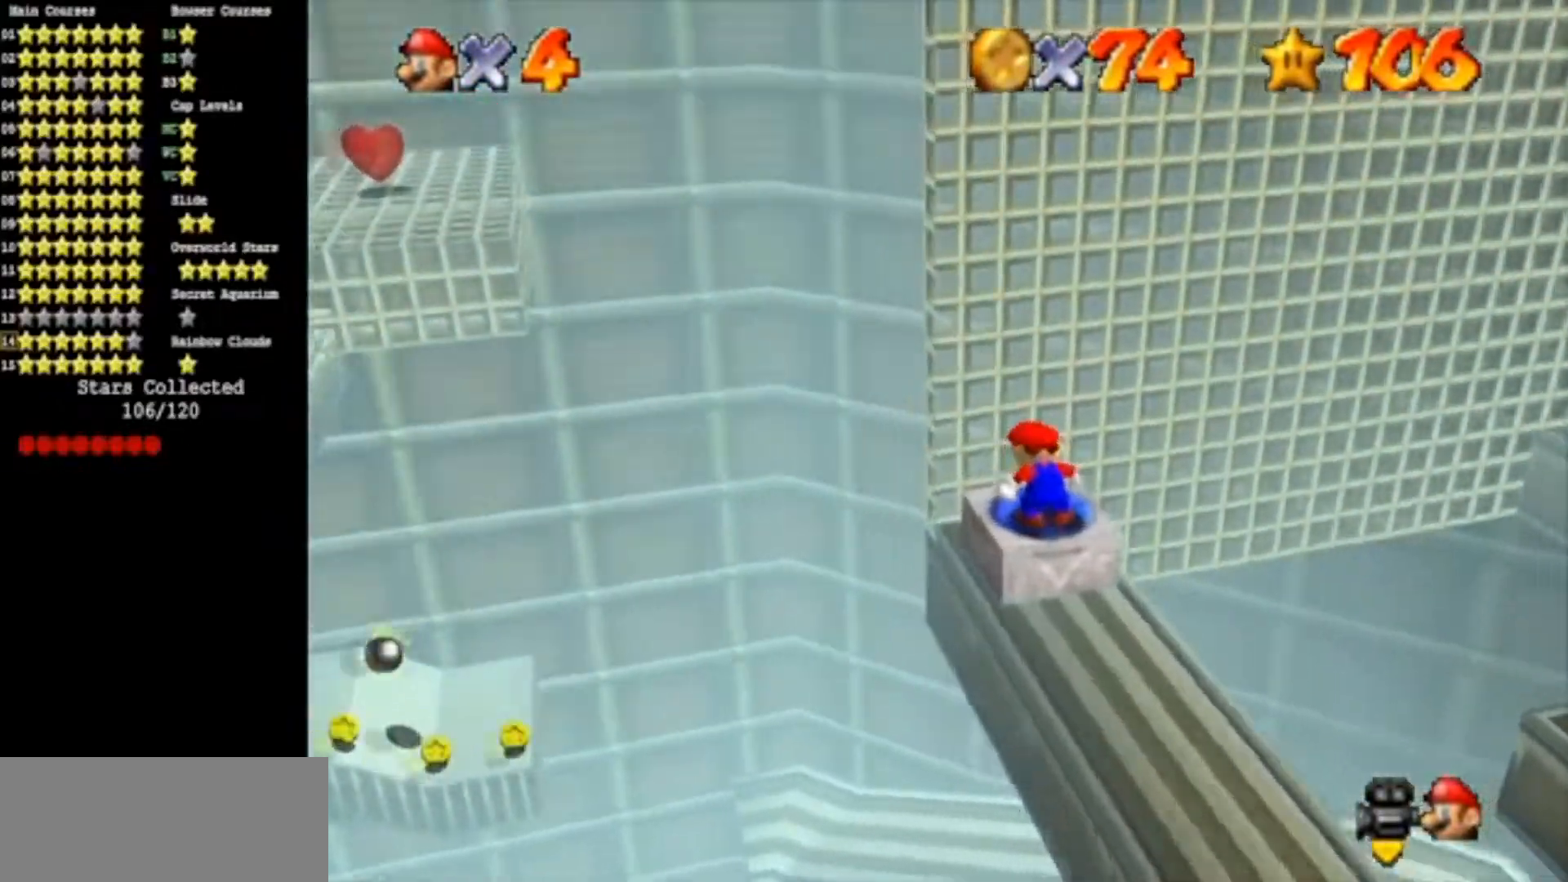
{"buttons": ["A"], "left_stick": "center", "events": [[34, "C_DOWN", "up"], [34, "C_LEFT", "up"], [150, "C_LEFT", "down"], [184, "C_DOWN", "down"], [351, "C_DOWN", "up"], [351, "C_LEFT", "up"], [501, "A", "down"]]}
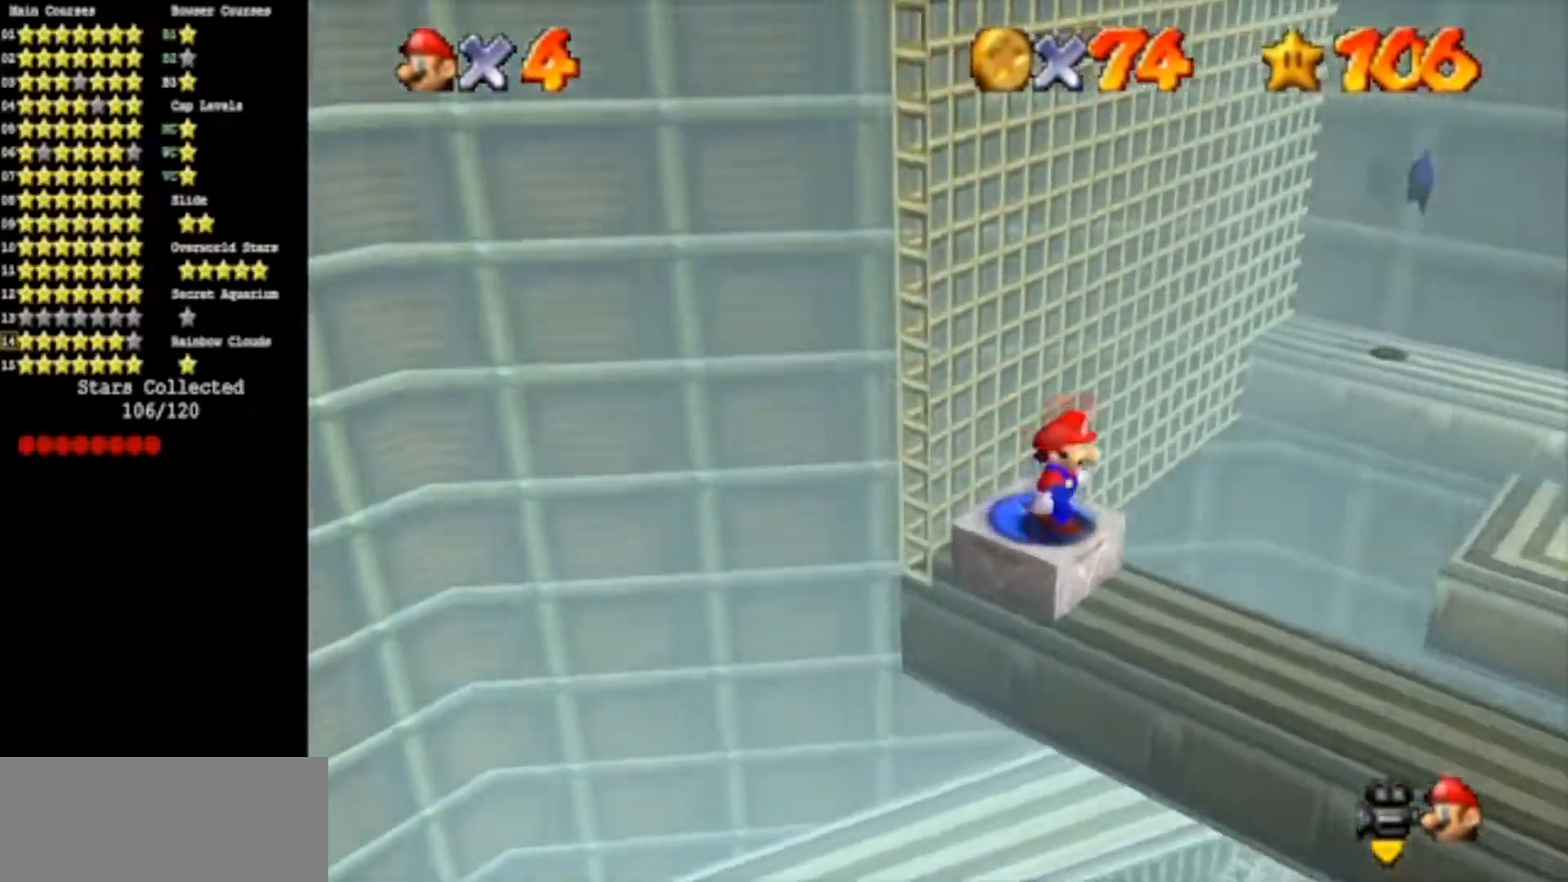
{"buttons": [], "left_stick": "center", "events": [[66, "A", "up"], [66, "Z", "down"], [183, "Z", "up"]]}
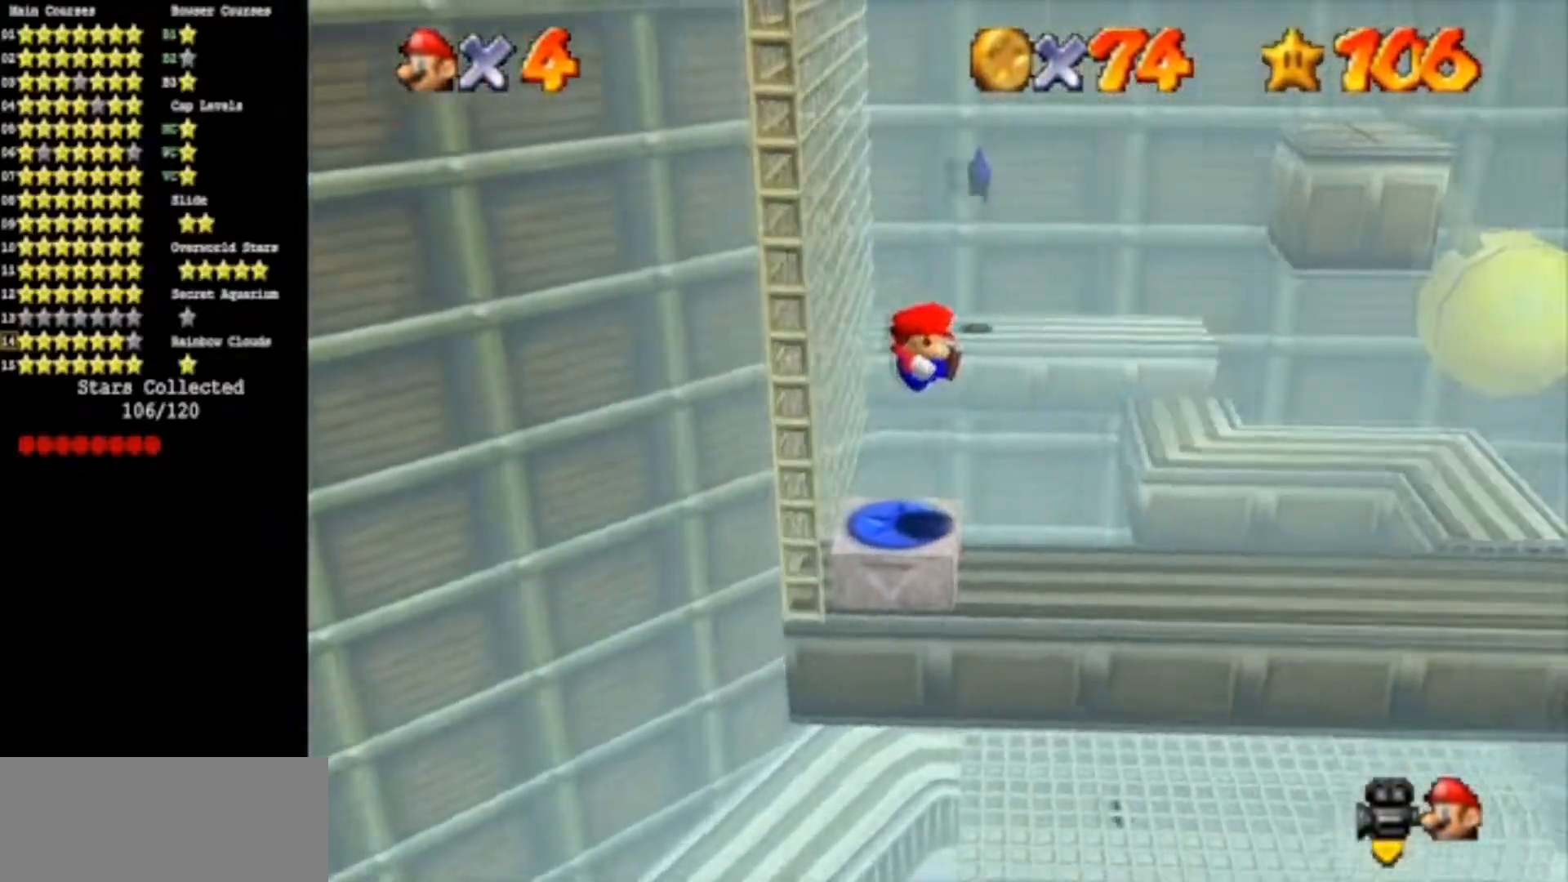
{"buttons": [], "left_stick": "right", "events": [[167, "left_stick", "right"]]}
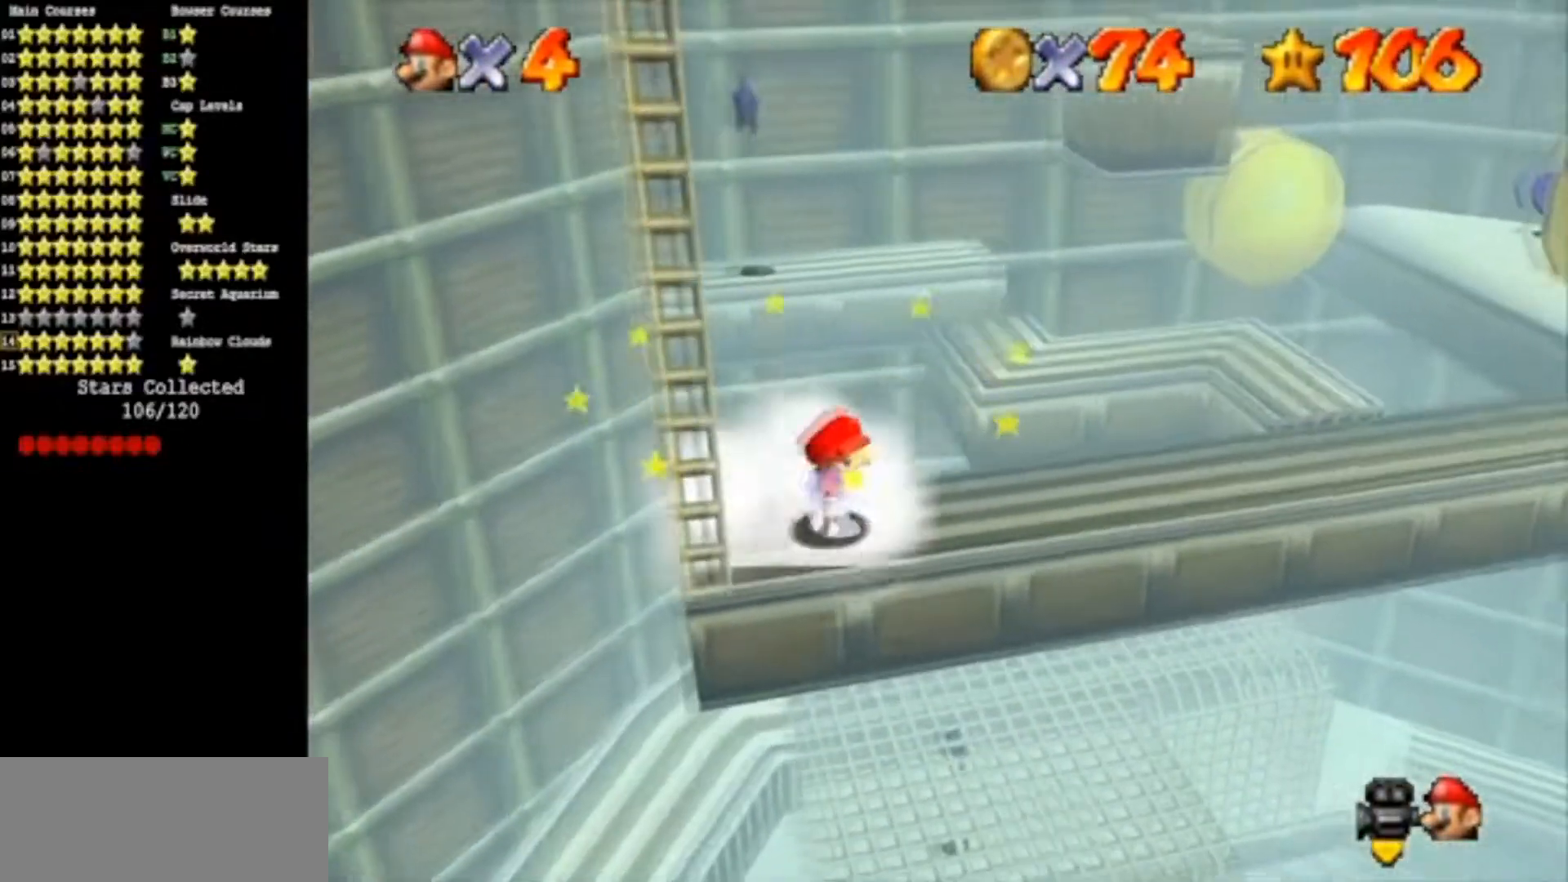
{"buttons": ["Z"], "left_stick": "up-right", "events": [[483, "left_stick", "up-right"], [500, "Z", "down"]]}
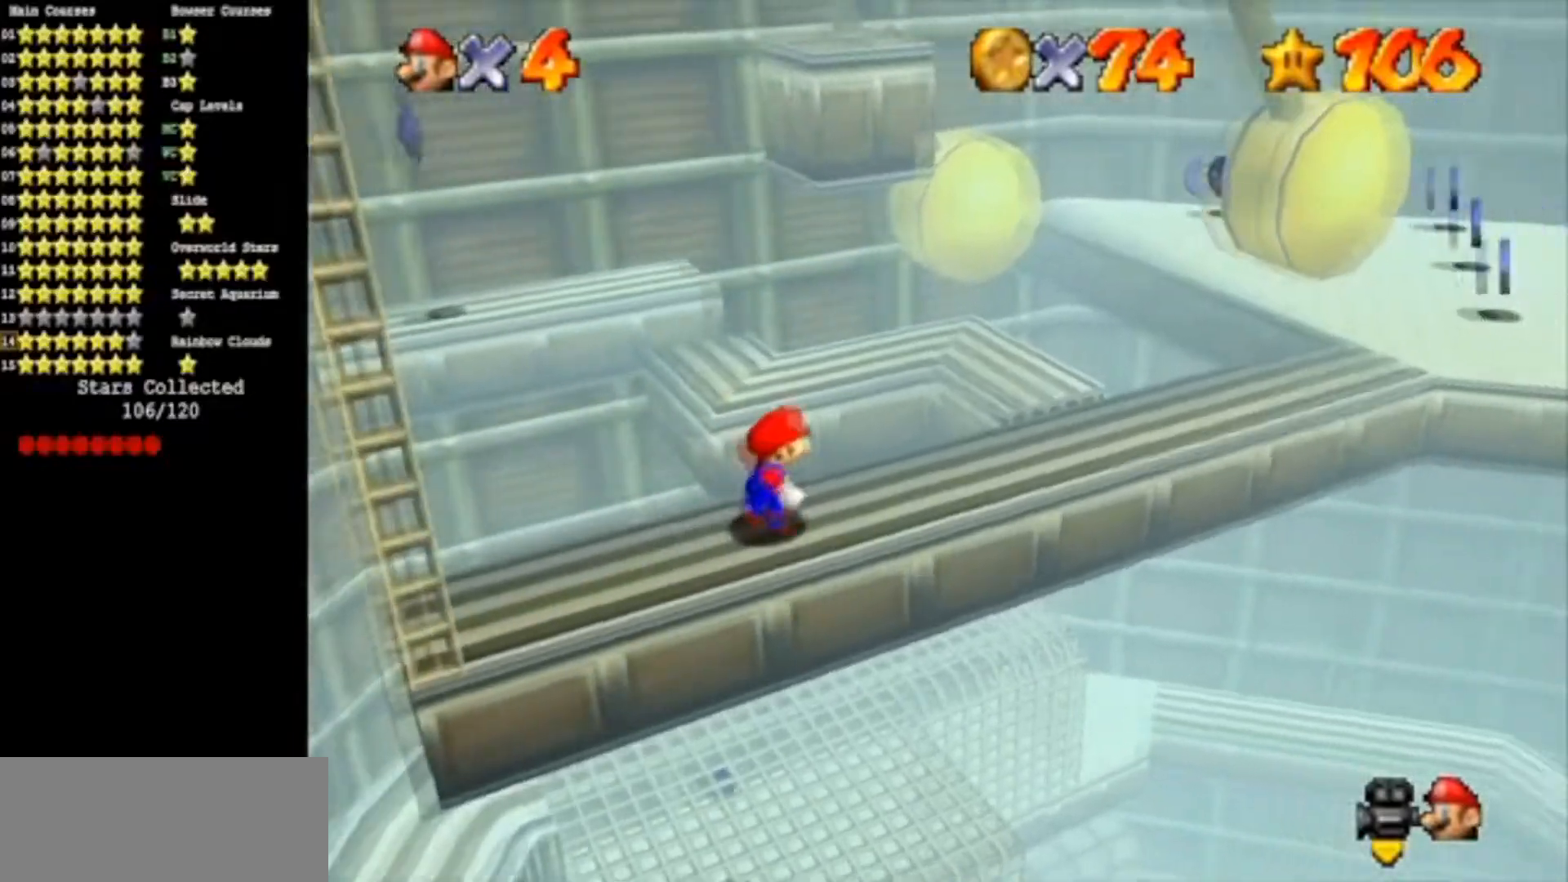
{"buttons": [], "left_stick": "right", "events": [[100, "A", "down"], [167, "A", "up"], [167, "Z", "up"], [317, "left_stick", "right"]]}
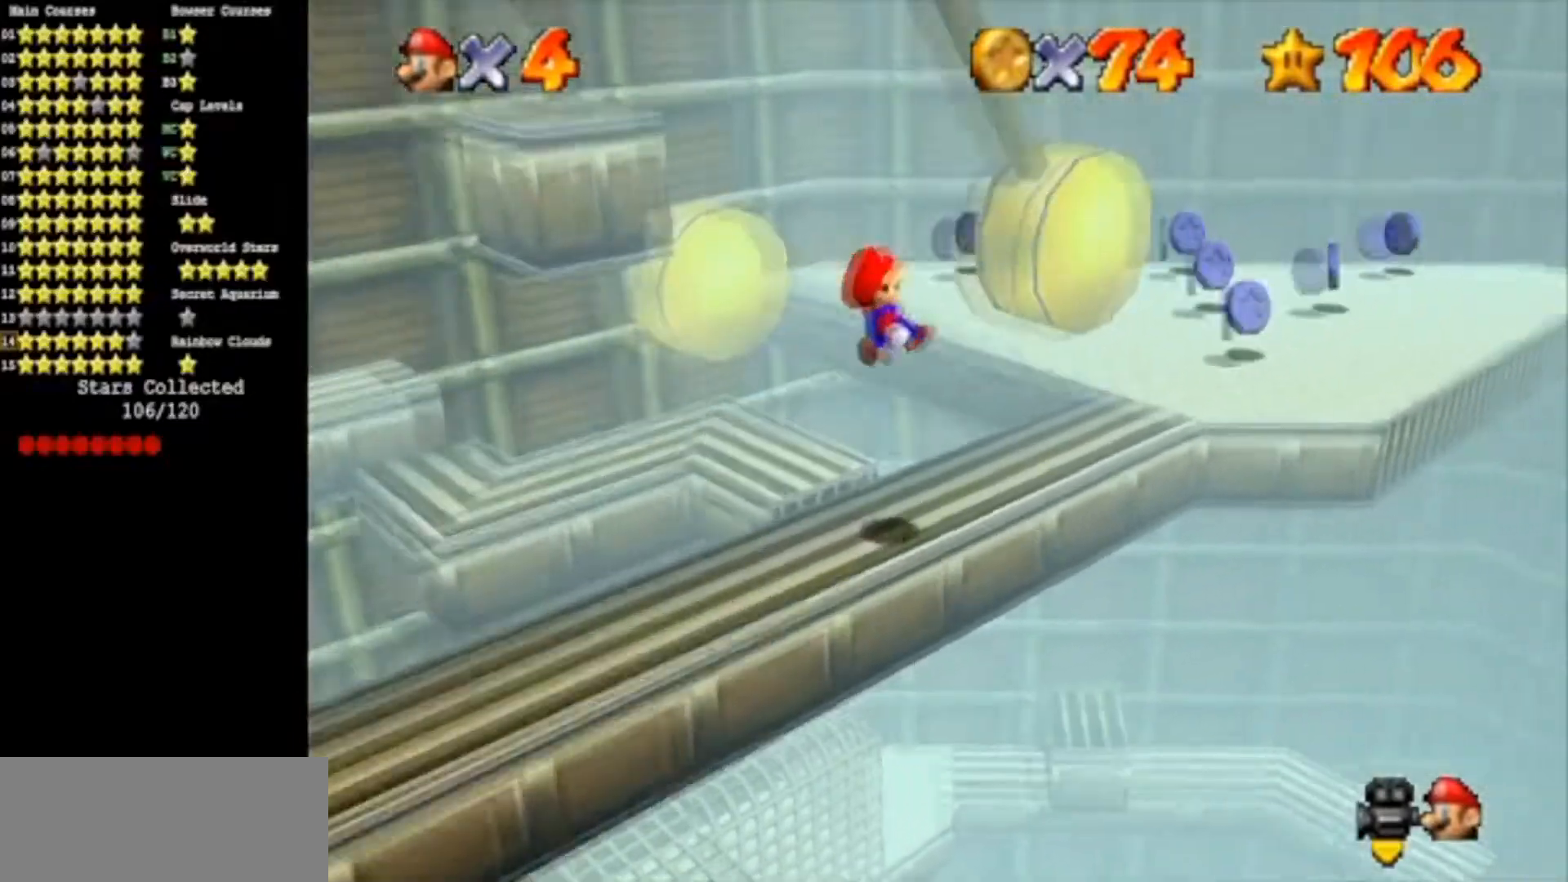
{"buttons": ["C_DOWN", "C_RIGHT"], "left_stick": "up", "events": [[267, "left_stick", "up"], [433, "C_DOWN", "down"], [433, "C_RIGHT", "down"]]}
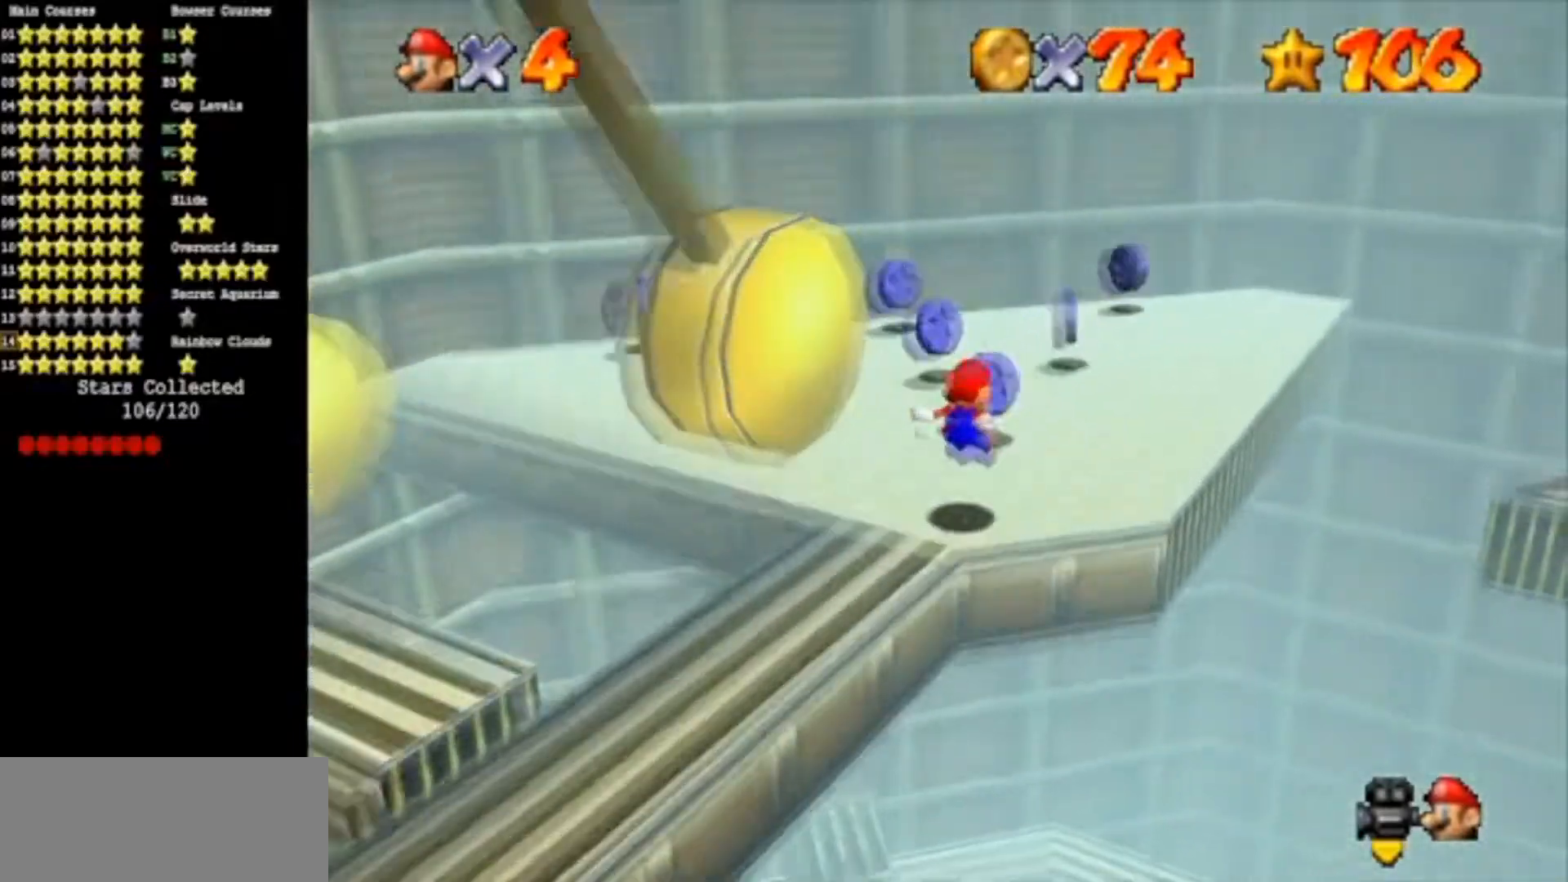
{"buttons": ["C_DOWN", "C_RIGHT"], "left_stick": "up", "events": [[84, "C_DOWN", "up"], [84, "C_RIGHT", "up"], [150, "left_stick", "center"], [217, "C_DOWN", "down"], [217, "C_RIGHT", "down"], [234, "left_stick", "up"], [367, "C_DOWN", "up"], [367, "C_RIGHT", "up"], [451, "C_DOWN", "down"], [451, "C_RIGHT", "down"]]}
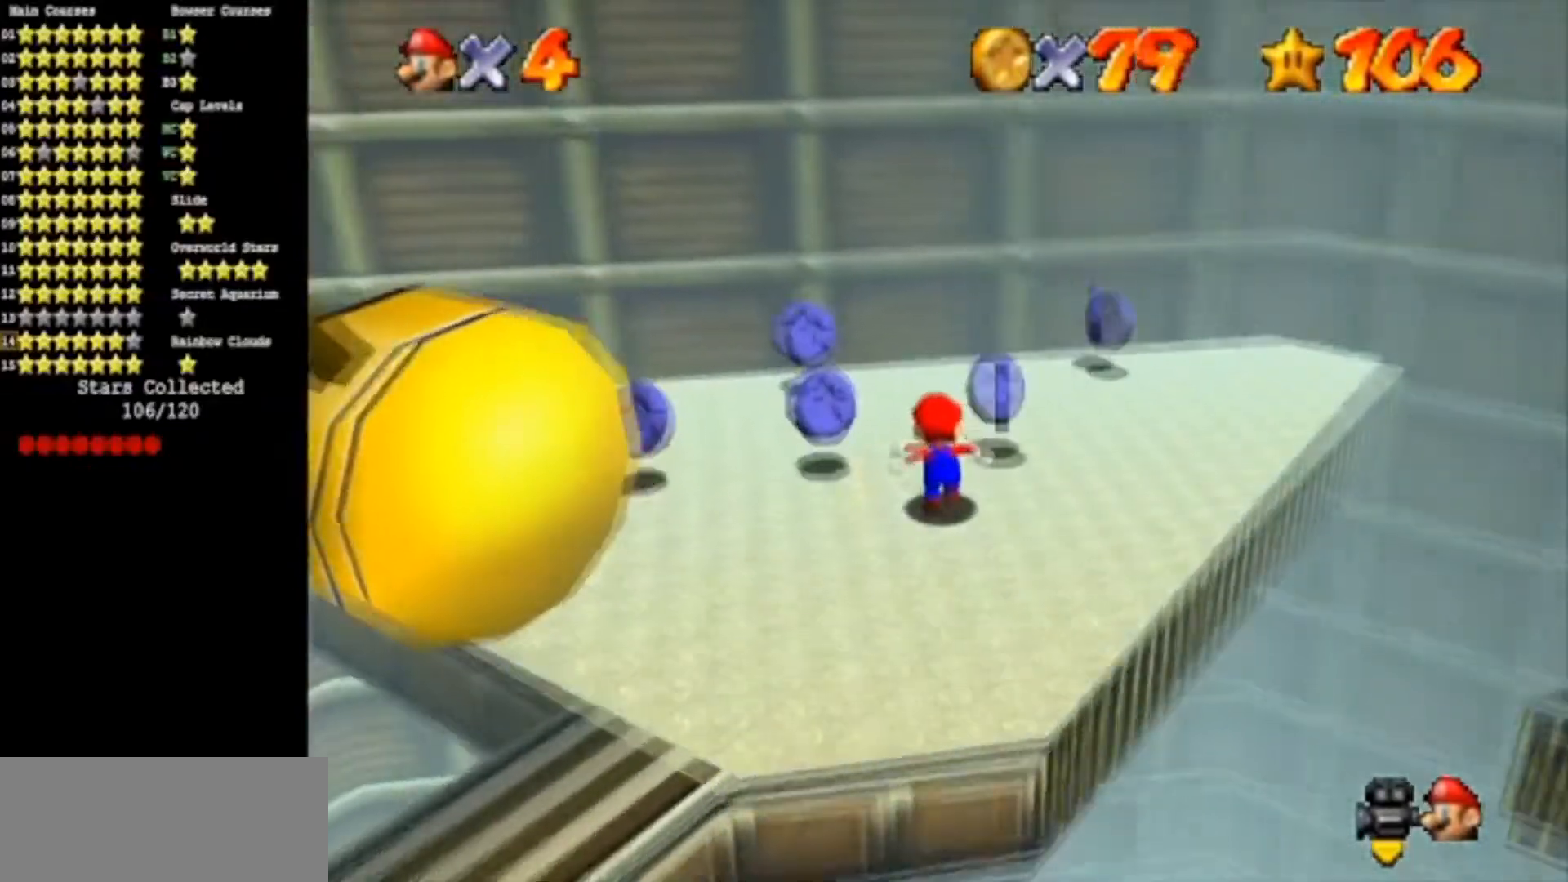
{"buttons": [], "left_stick": "center", "events": [[116, "C_DOWN", "up"], [116, "C_RIGHT", "up"], [183, "left_stick", "up-right"], [500, "left_stick", "center"]]}
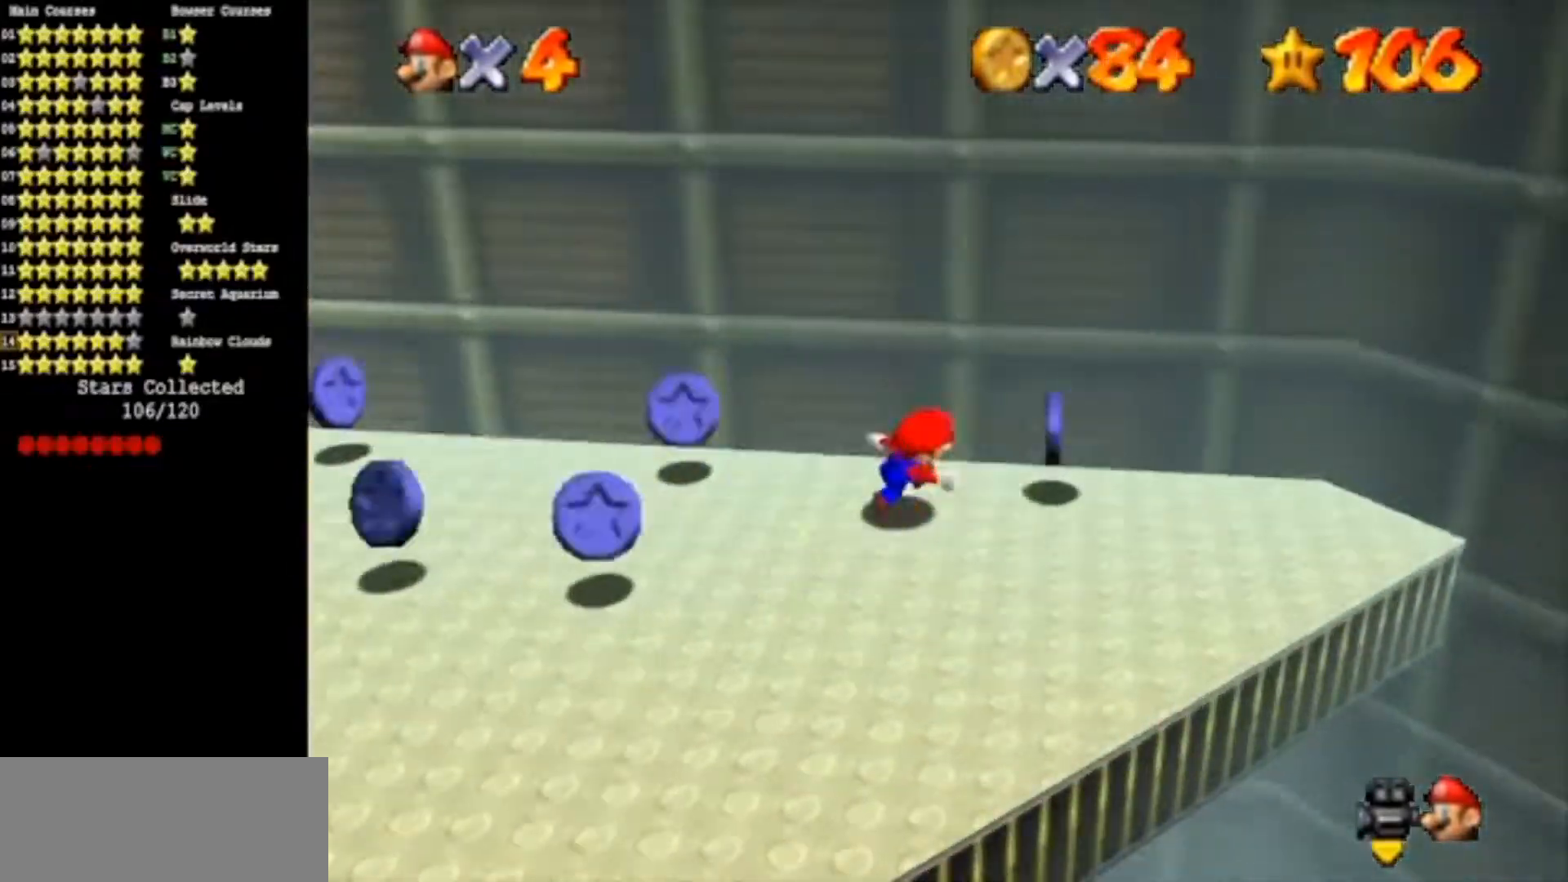
{"buttons": [], "left_stick": "left", "events": [[34, "left_stick", "down-left"], [234, "left_stick", "left"]]}
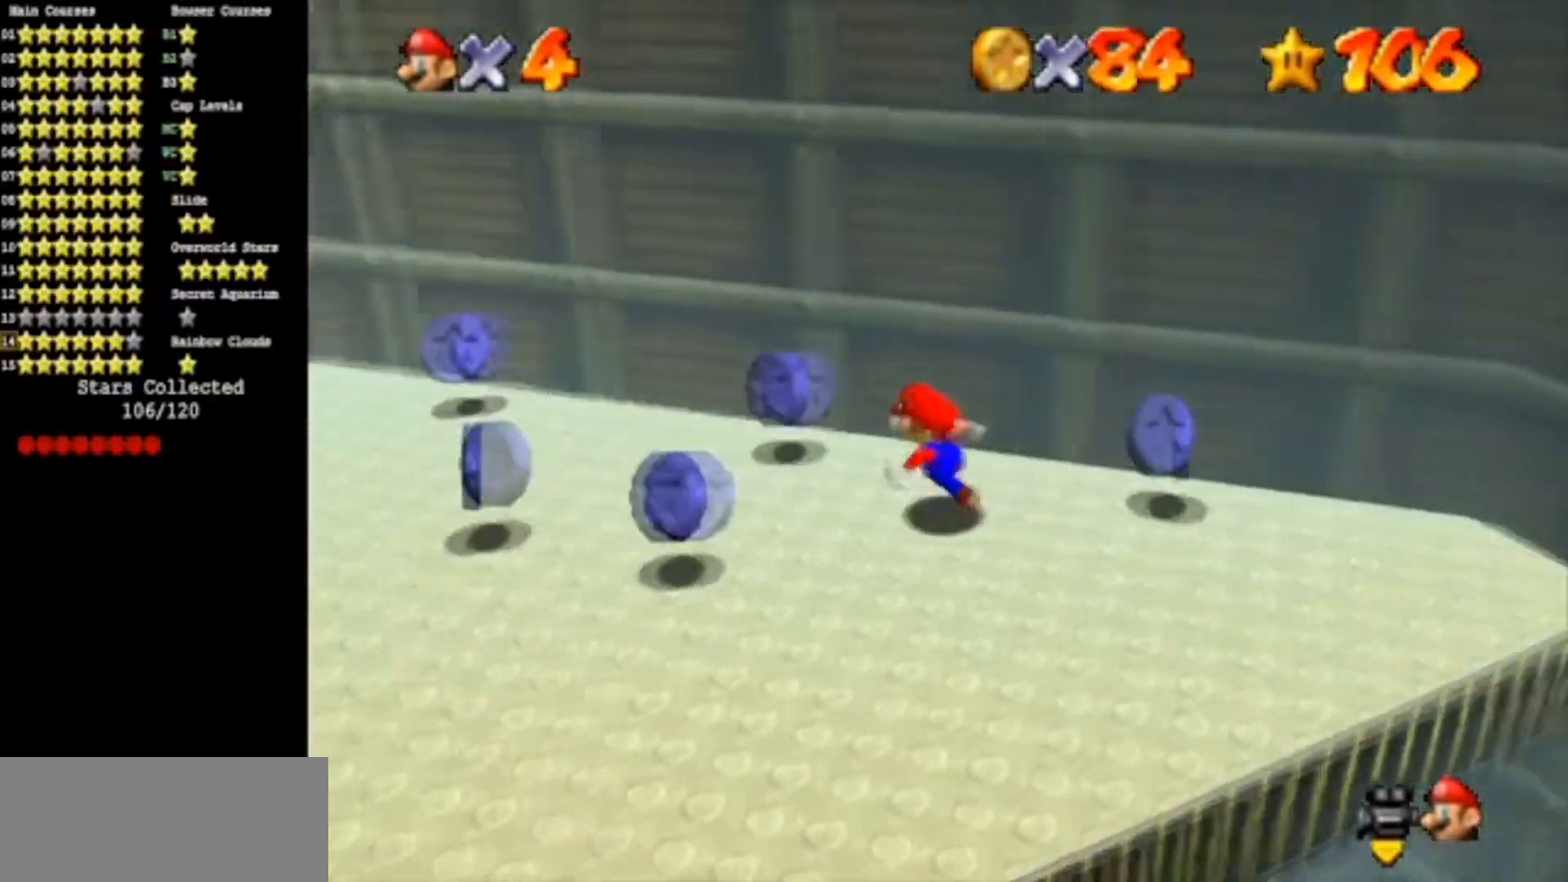
{"buttons": [], "left_stick": "down-left", "events": [[33, "left_stick", "up-left"], [166, "left_stick", "left"], [350, "left_stick", "down-left"]]}
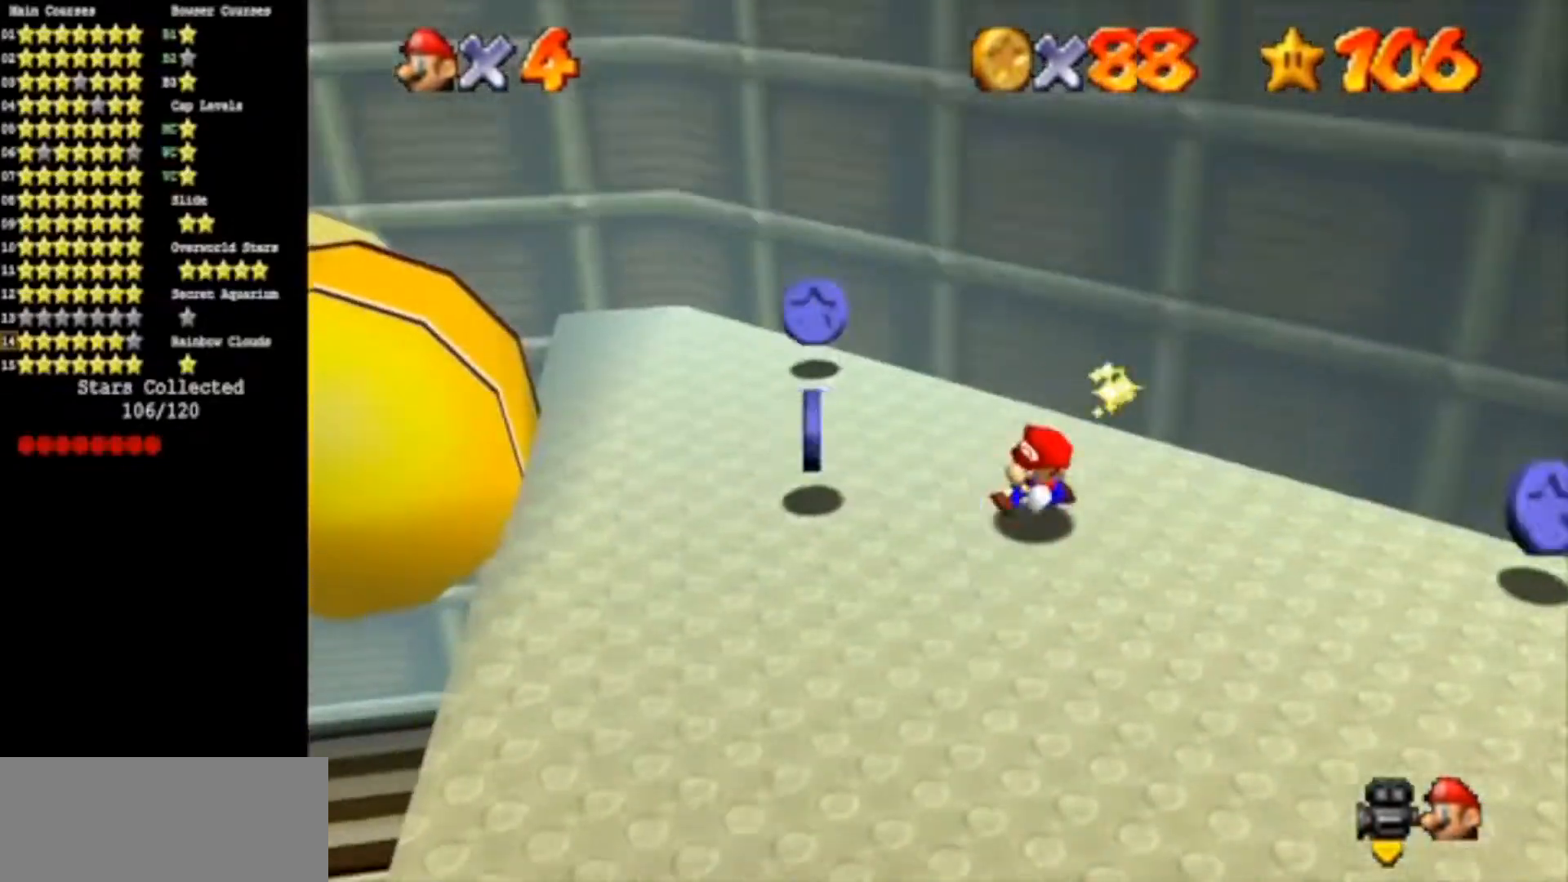
{"buttons": [], "left_stick": "up", "events": [[134, "left_stick", "left"], [317, "left_stick", "up"]]}
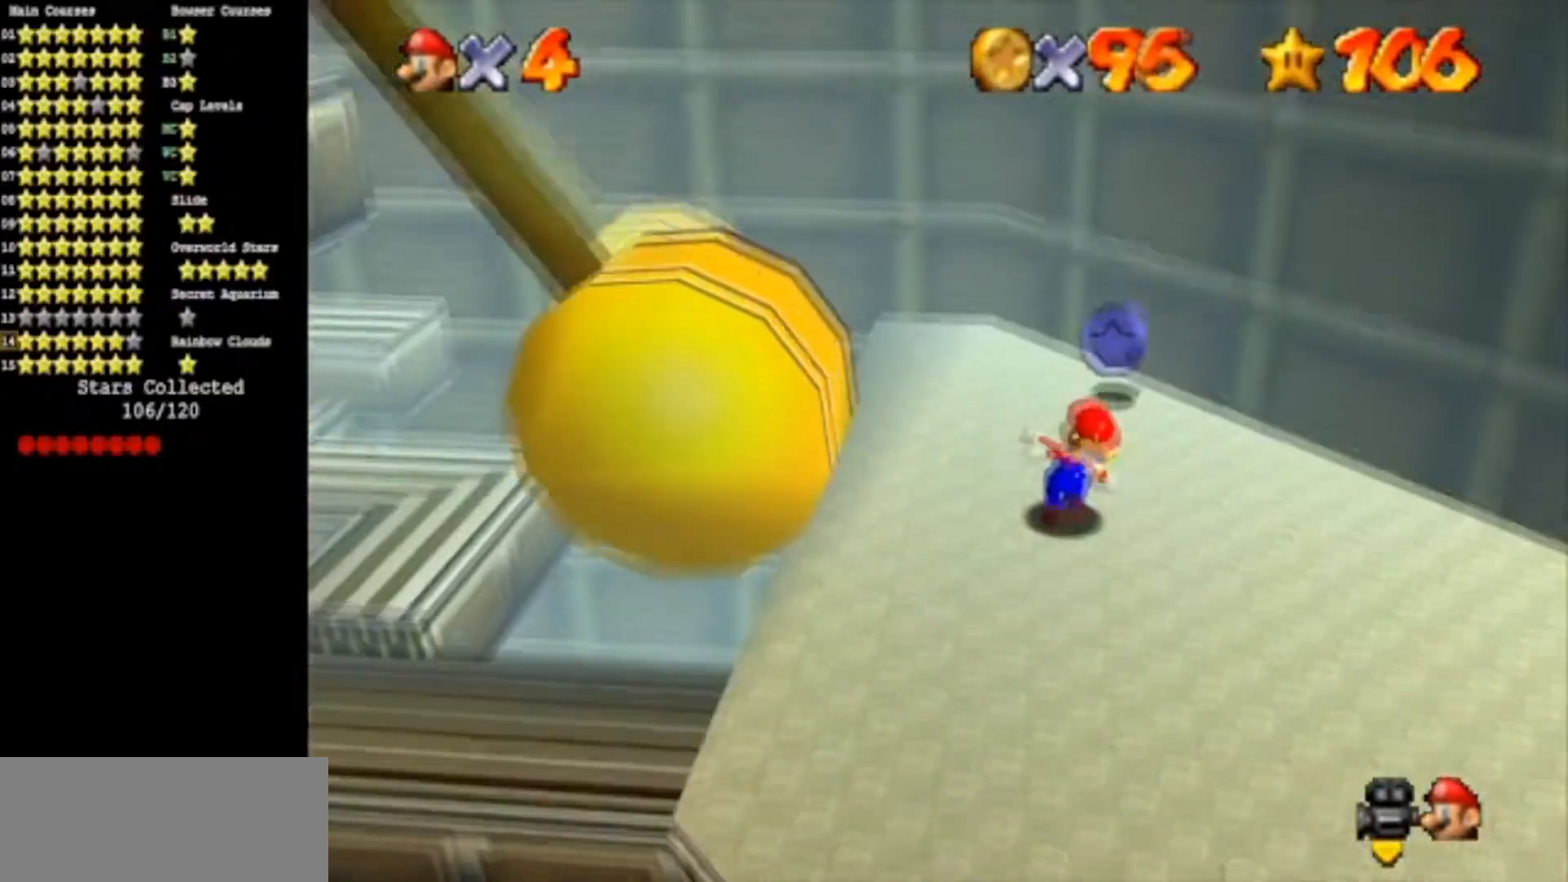
{"buttons": [], "left_stick": "center", "events": [[383, "left_stick", "center"]]}
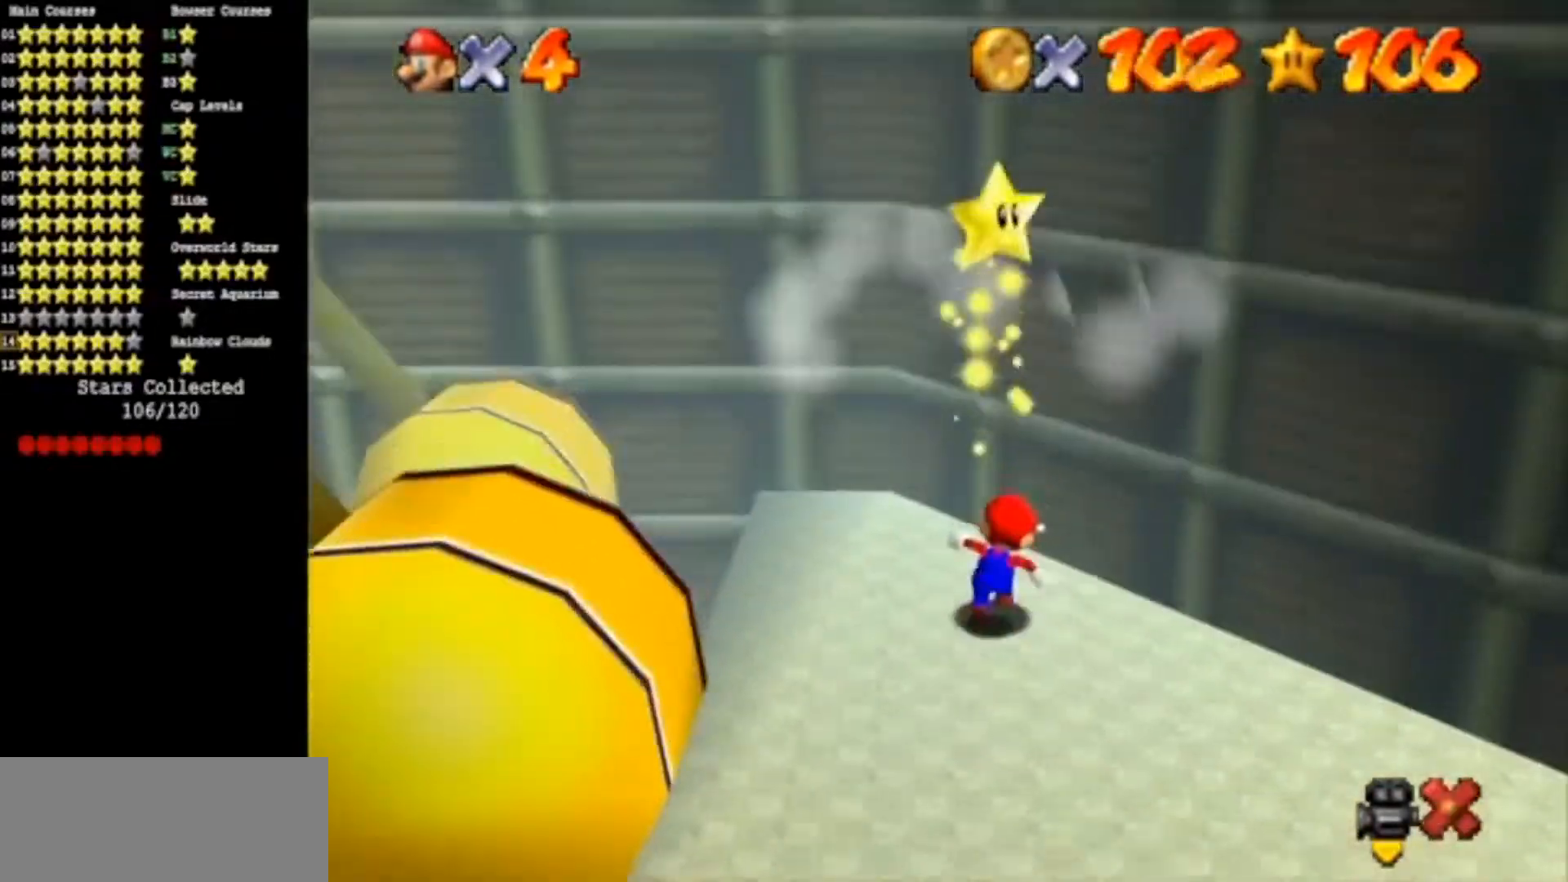
{"buttons": [], "left_stick": "center", "events": []}